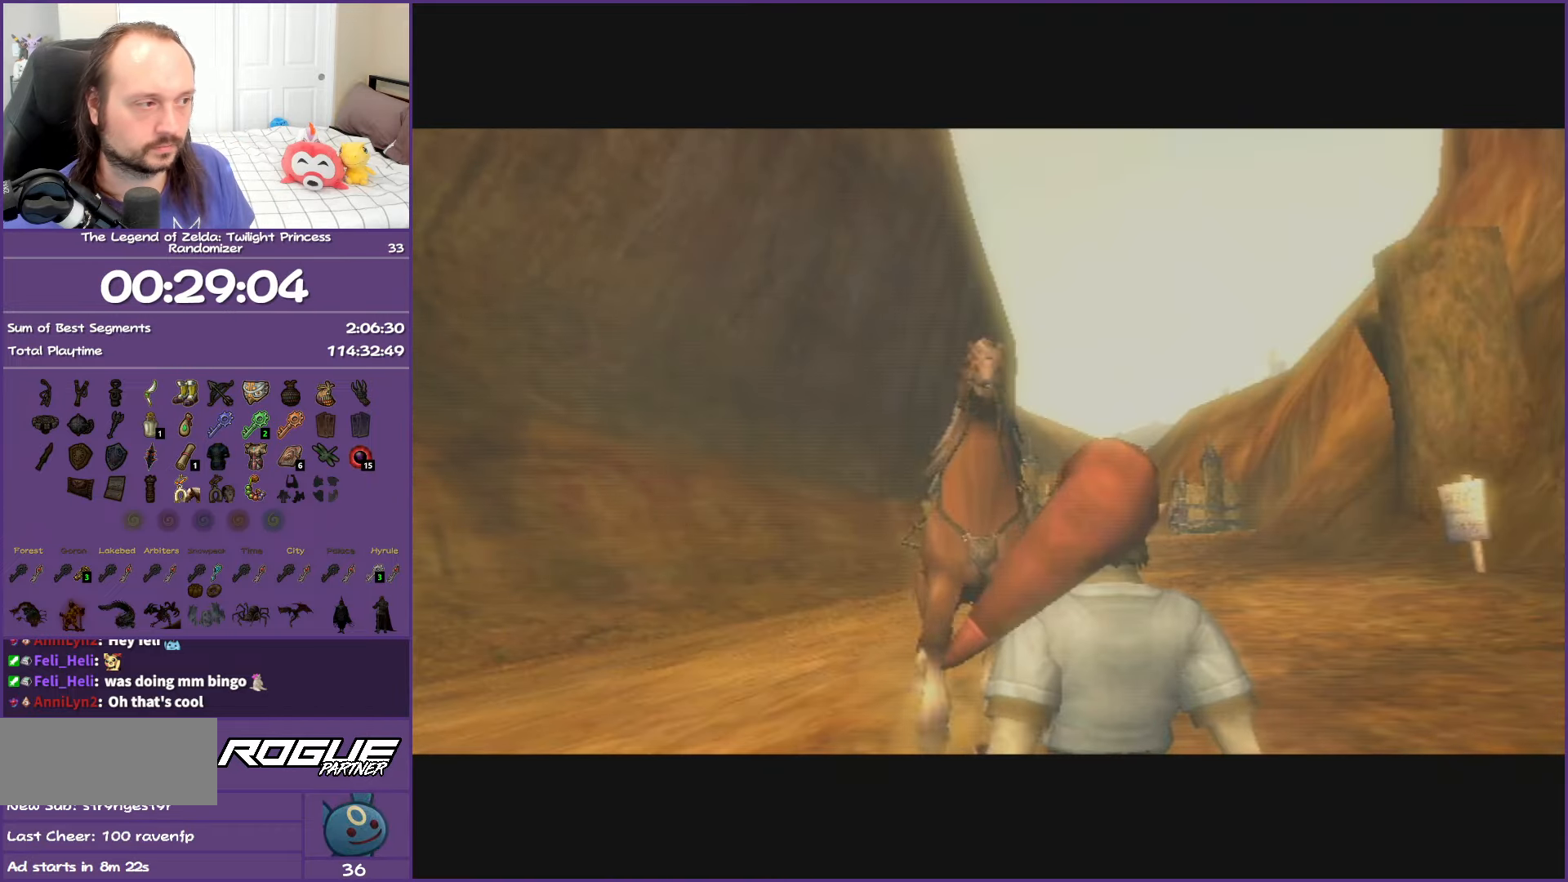
Gameplay with a controller (Nintendo layout); each line is a JSON object with the inputs held at the frame after it. "events" lists button and stick changes between this image and that frame as [ms after this image, input, new state], when the widget could be followed in between. Not read: L3 R3.
{"buttons": [], "left_stick": "up-right", "right_stick": "center", "events": [[250, "left_stick", "up"], [417, "left_stick", "up-right"]]}
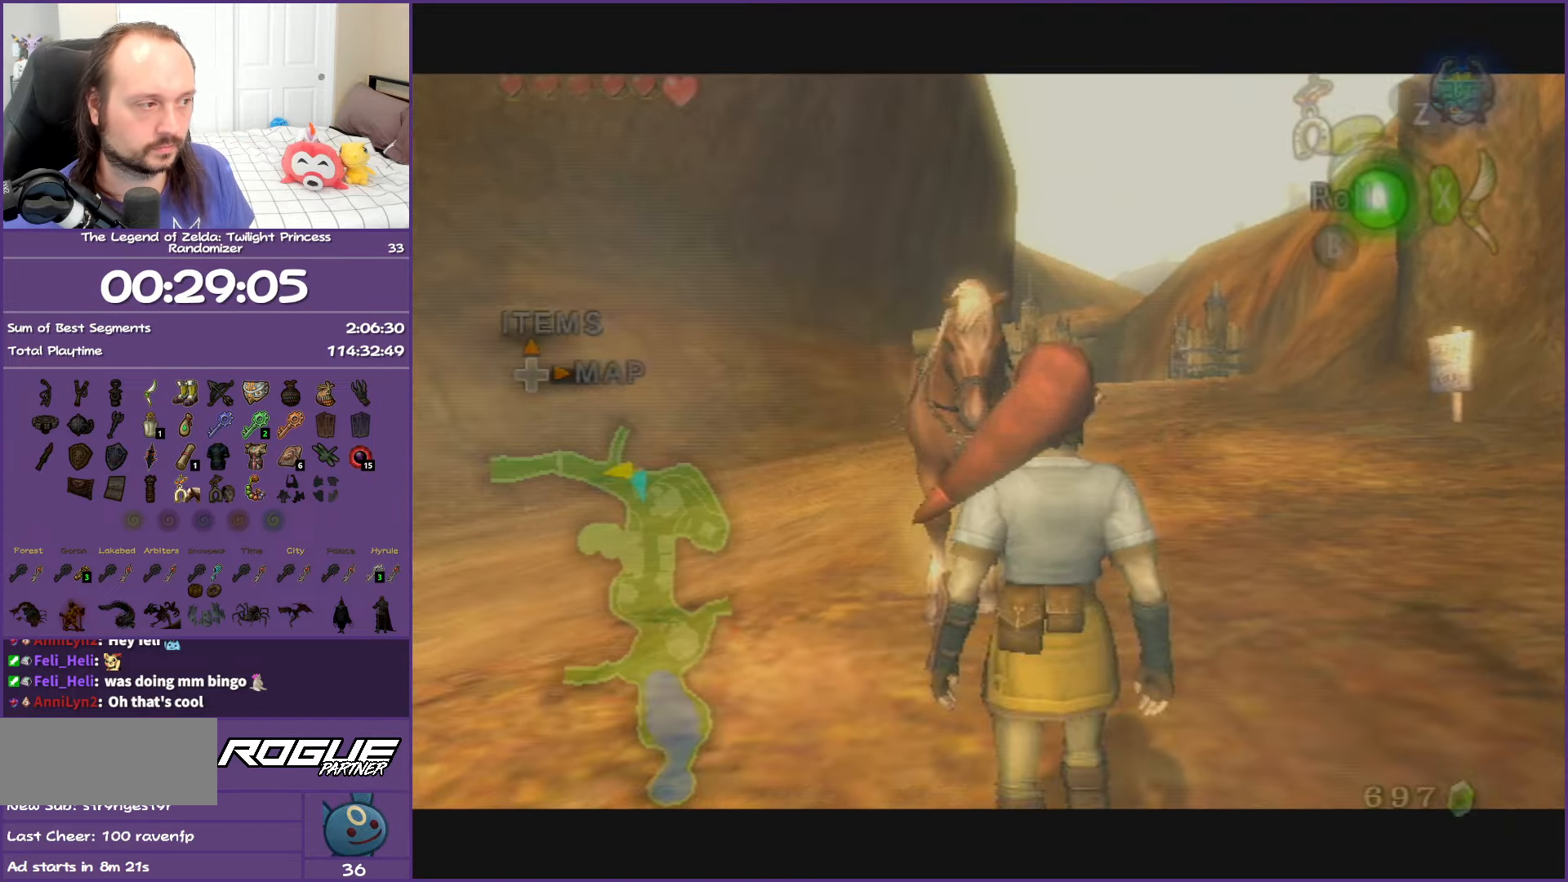
{"buttons": [], "left_stick": "up", "right_stick": "center", "events": [[150, "left_stick", "up"]]}
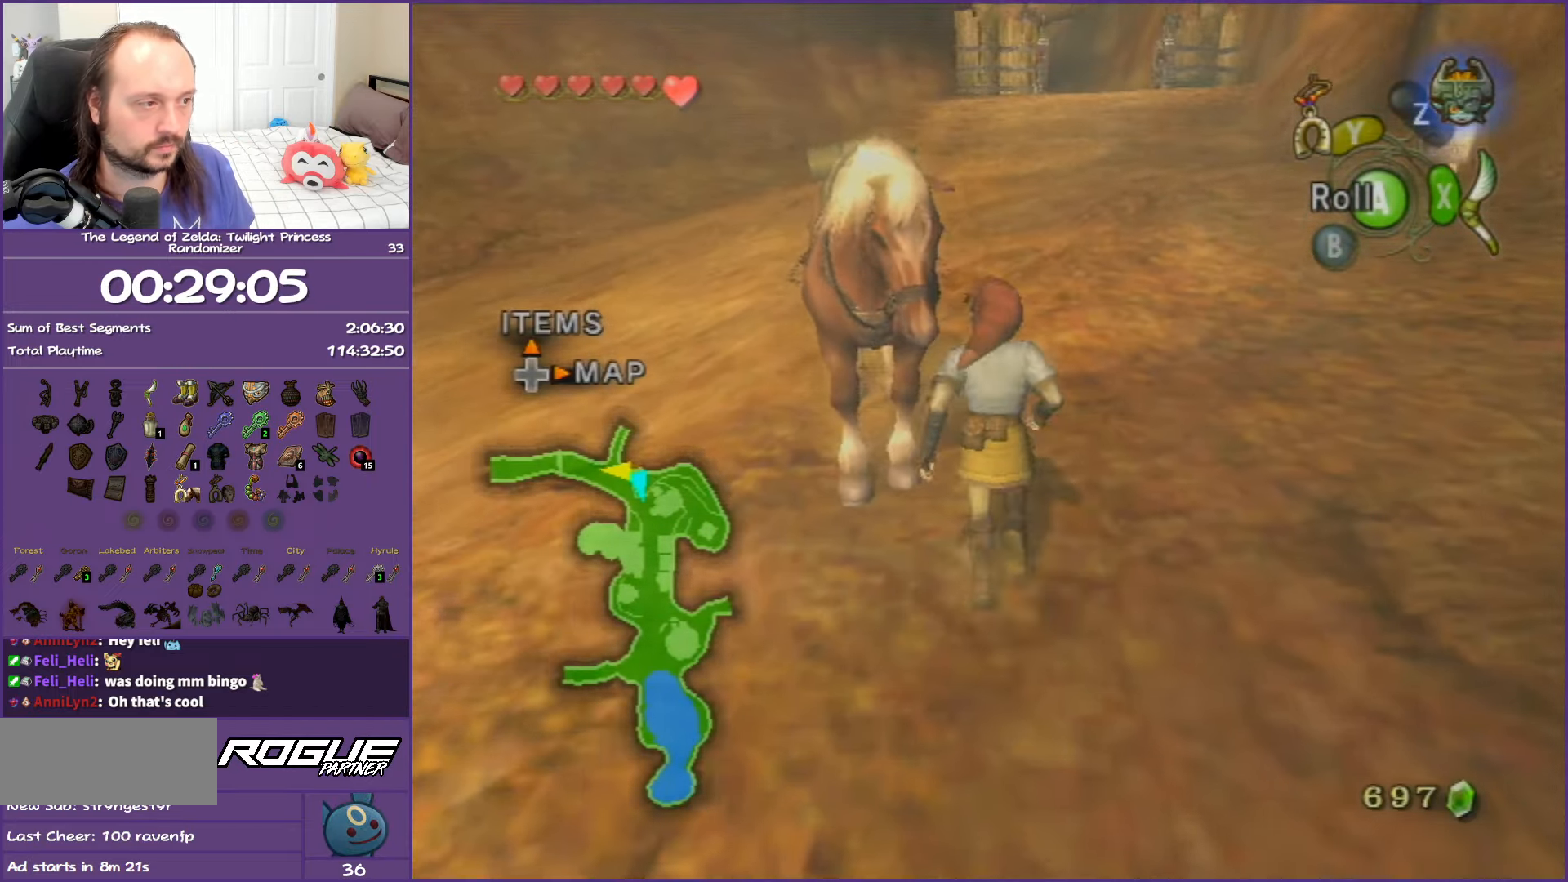
{"buttons": ["A"], "left_stick": "left", "right_stick": "center", "events": [[83, "left_stick", "up-left"], [200, "left_stick", "left"], [300, "A", "down"], [383, "A", "up"], [467, "A", "down"]]}
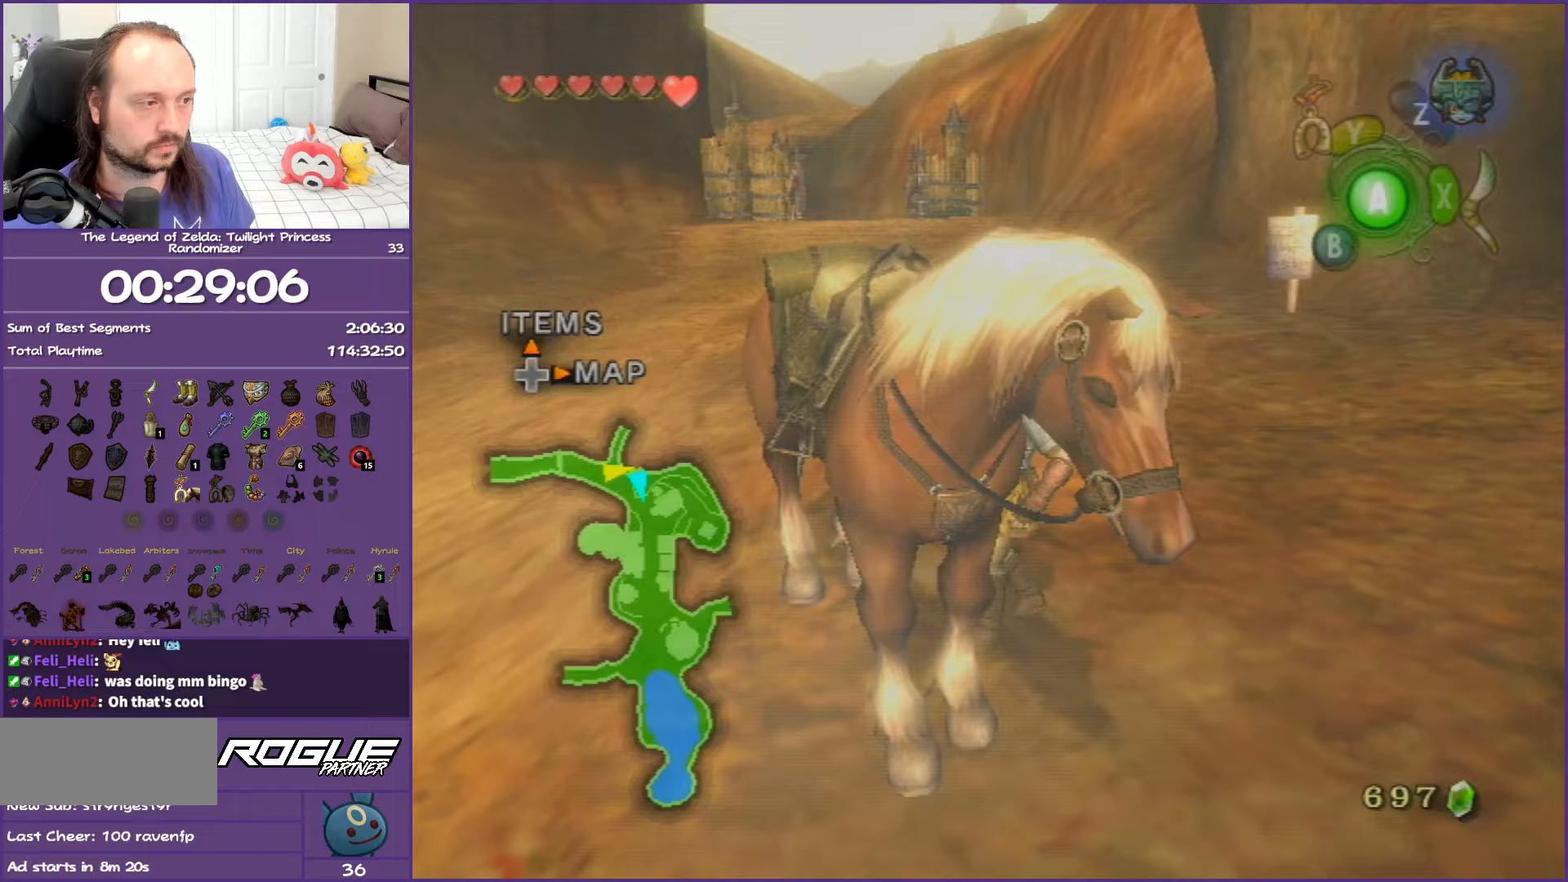
{"buttons": [], "left_stick": "center", "right_stick": "center", "events": [[83, "A", "up"], [150, "left_stick", "center"]]}
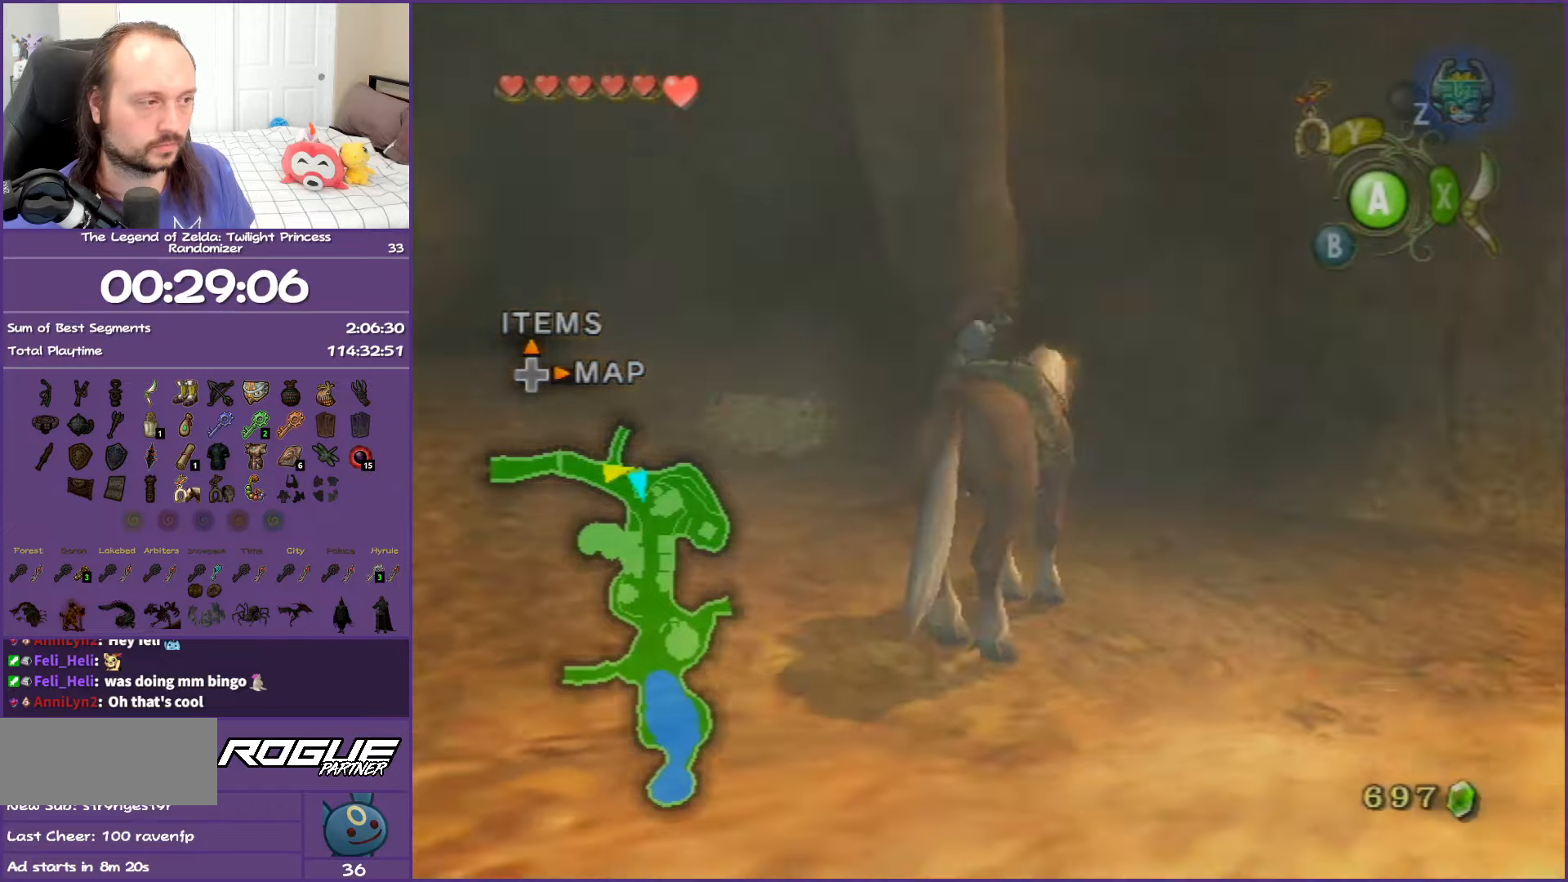
{"buttons": [], "left_stick": "right", "right_stick": "center", "events": [[117, "left_stick", "left"], [300, "left_stick", "right"]]}
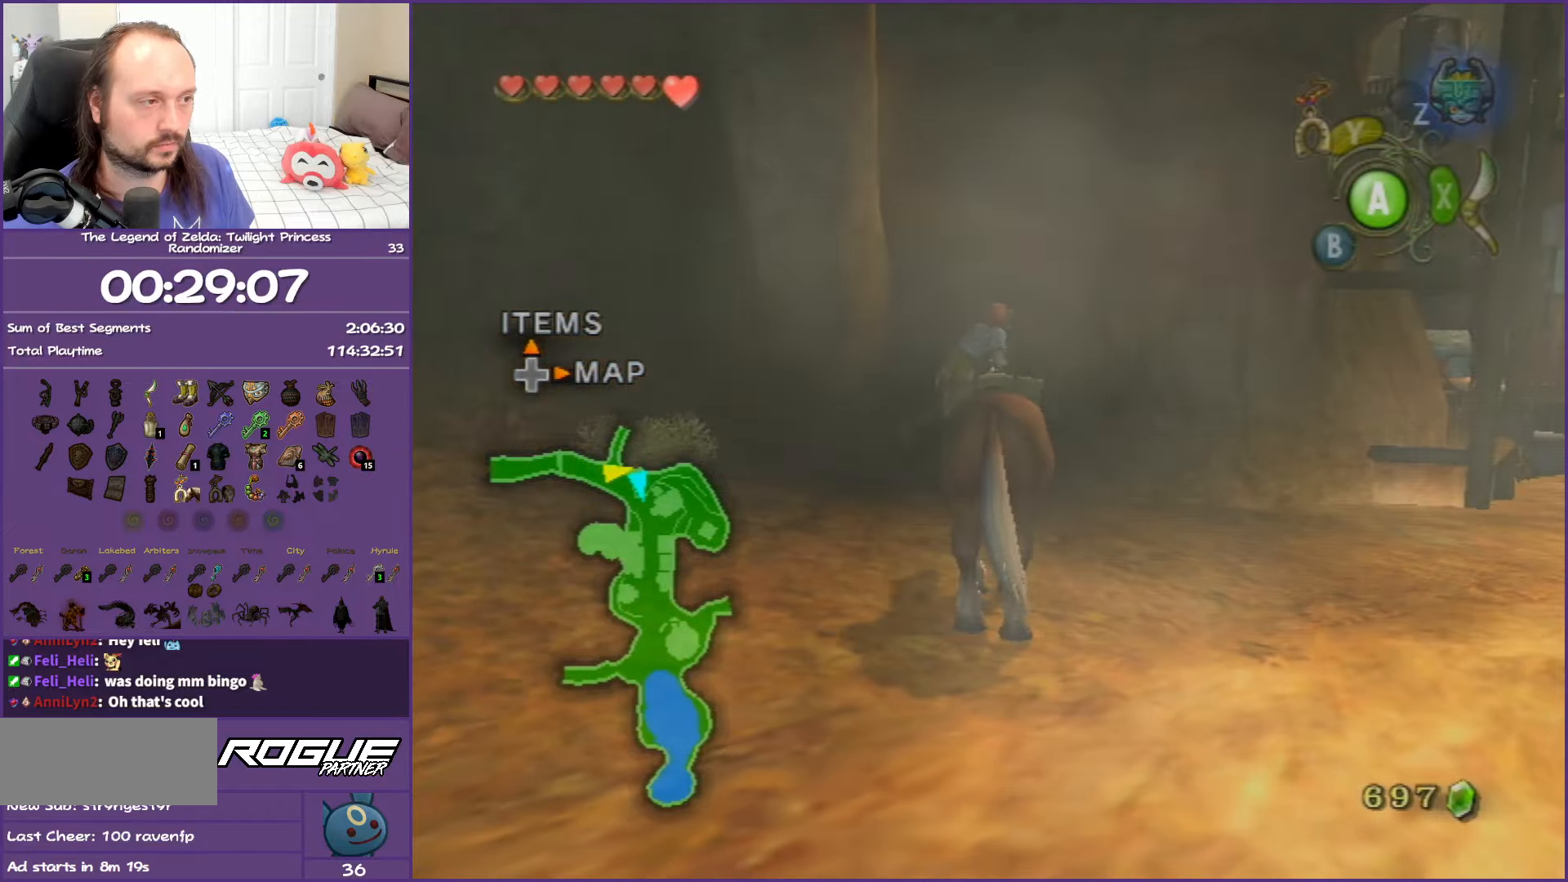
{"buttons": [], "left_stick": "down", "right_stick": "center", "events": [[417, "left_stick", "down"]]}
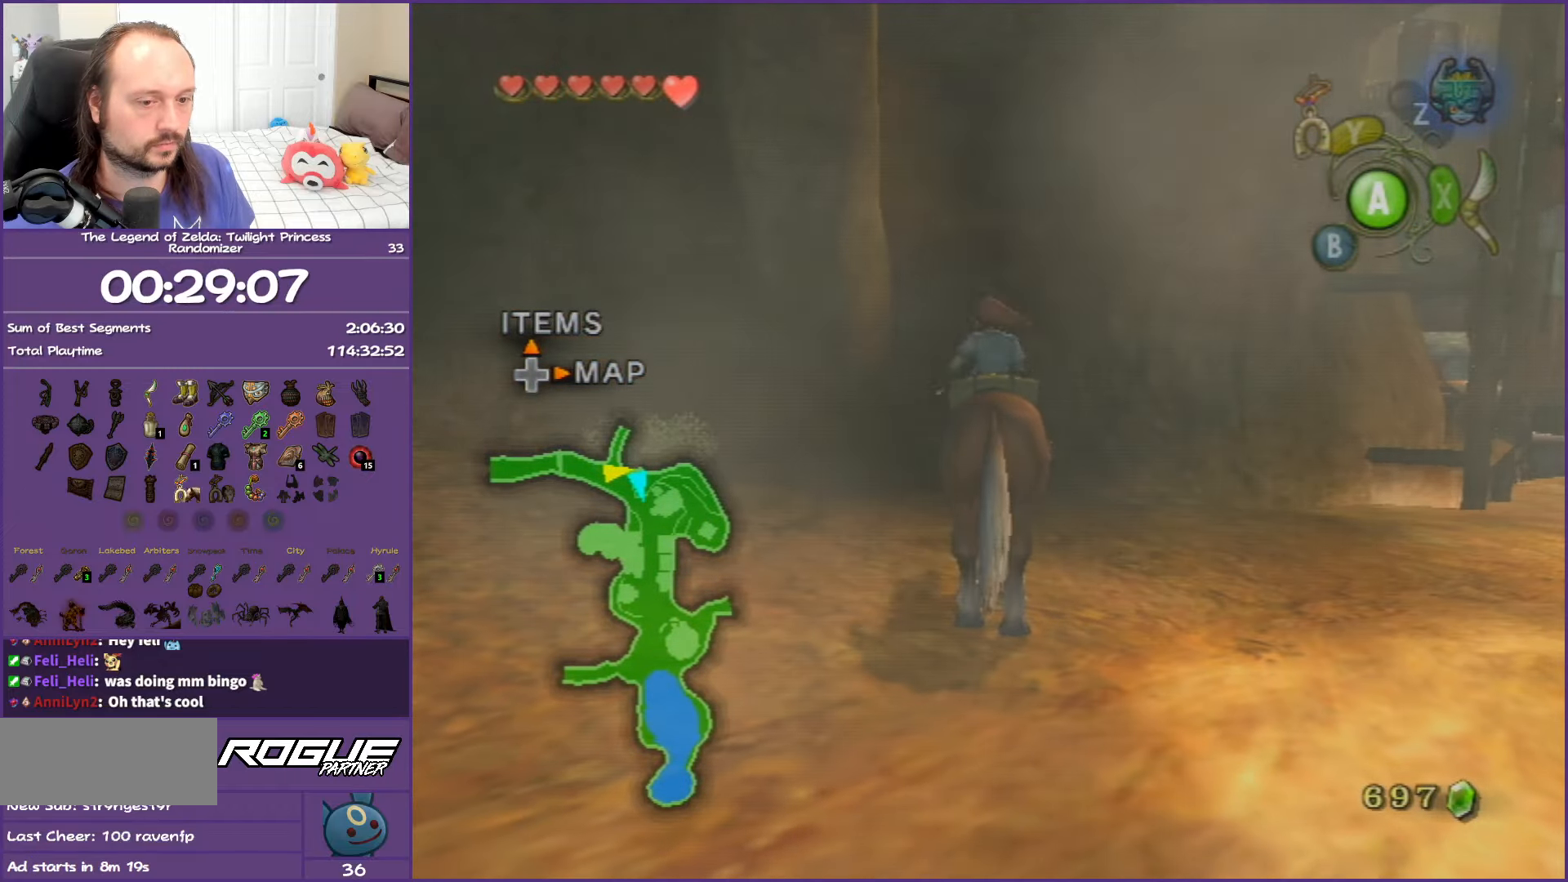
{"buttons": [], "left_stick": "down", "right_stick": "center", "events": []}
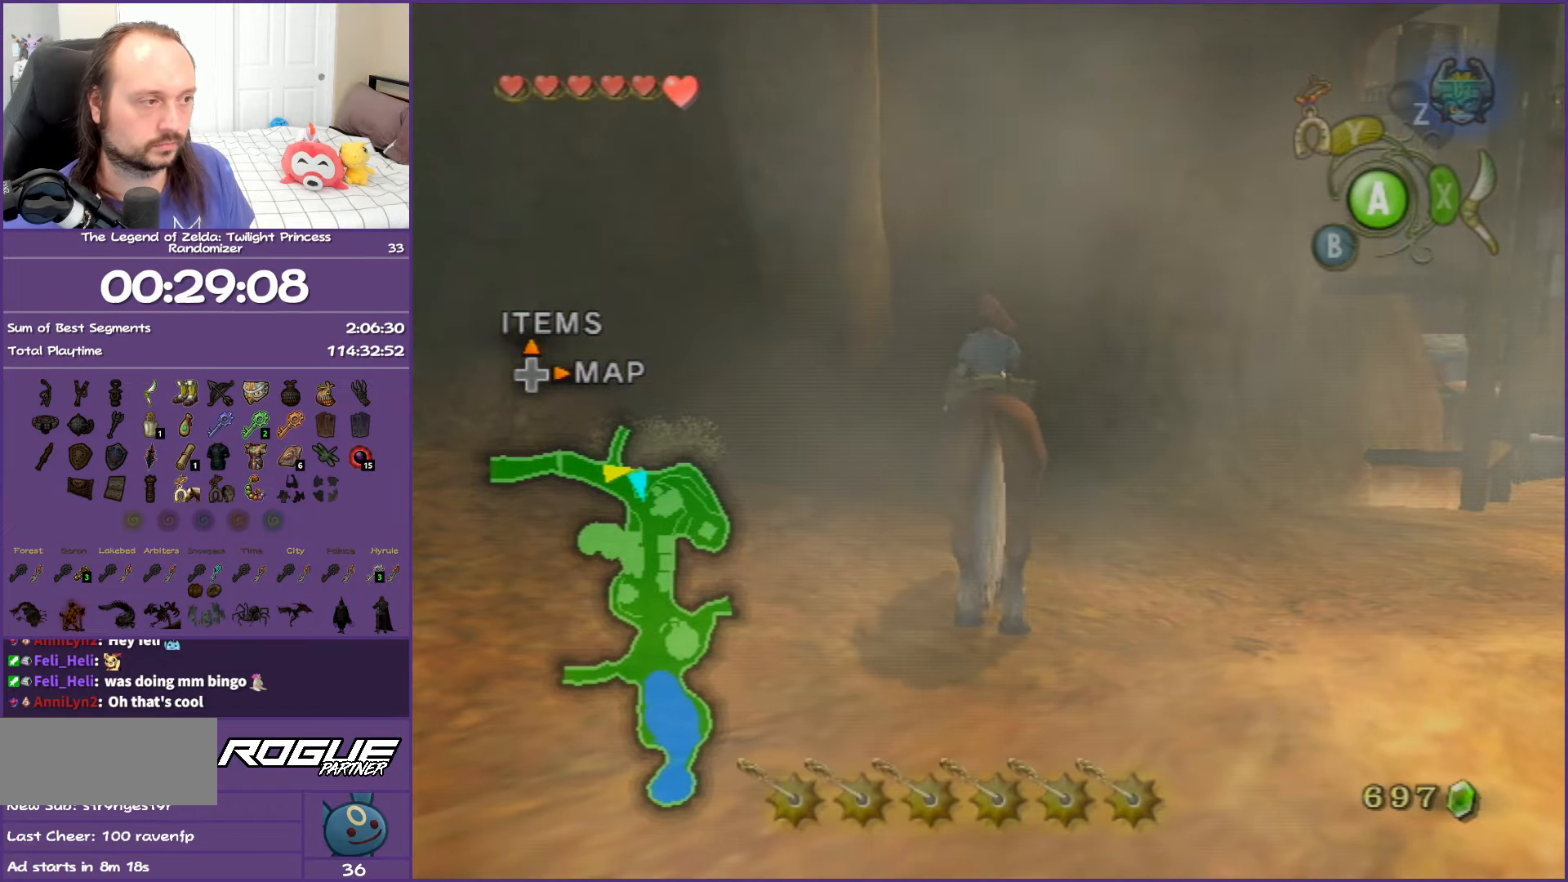
{"buttons": [], "left_stick": "down", "right_stick": "center", "events": []}
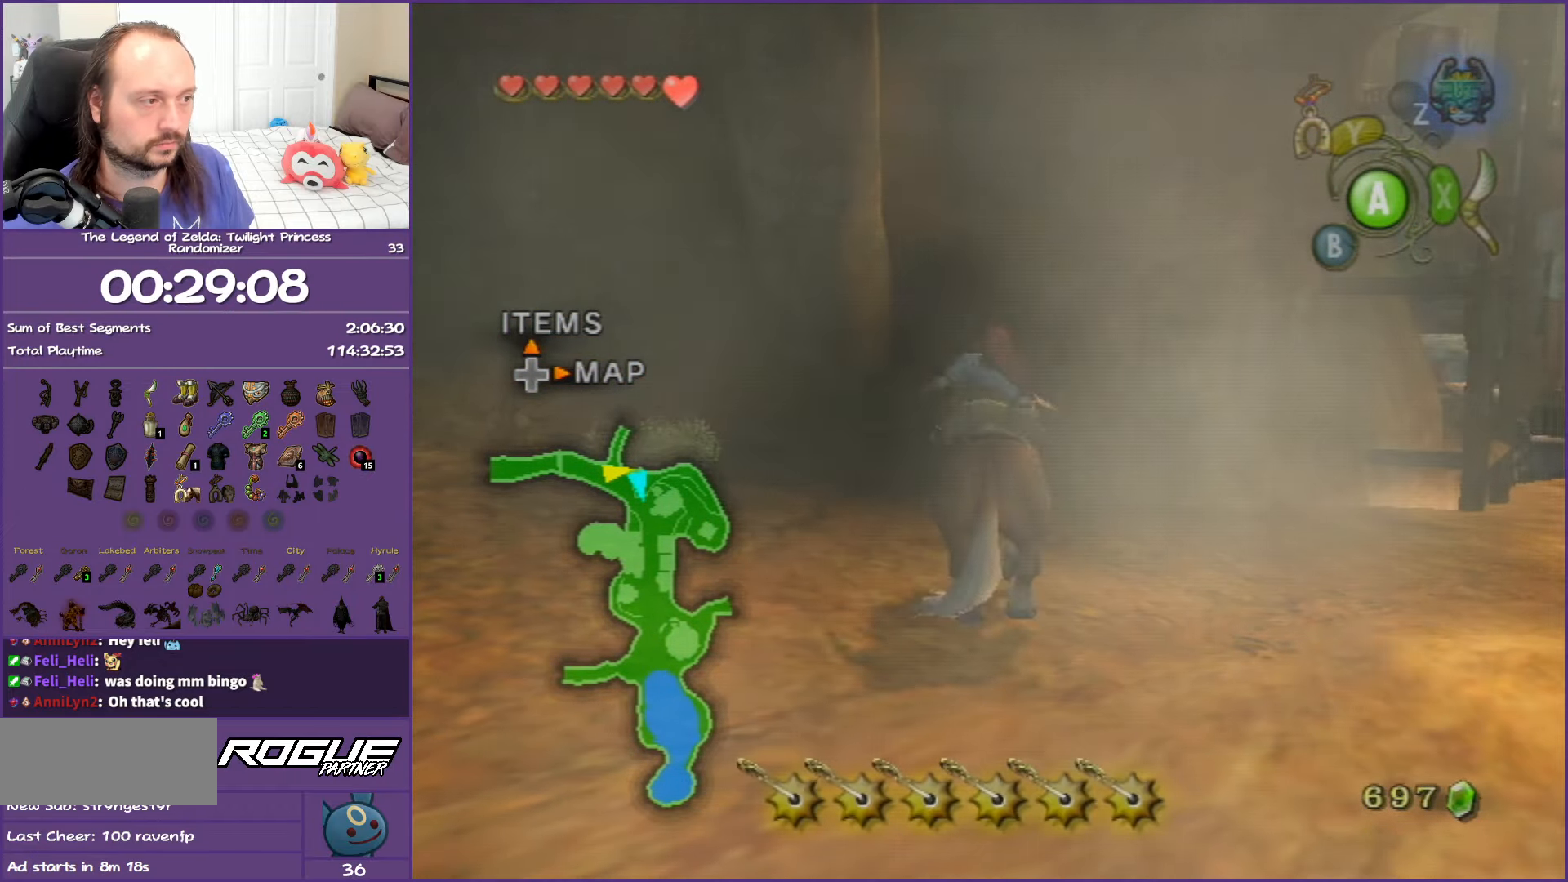
{"buttons": [], "left_stick": "center", "right_stick": "center", "events": [[450, "left_stick", "center"]]}
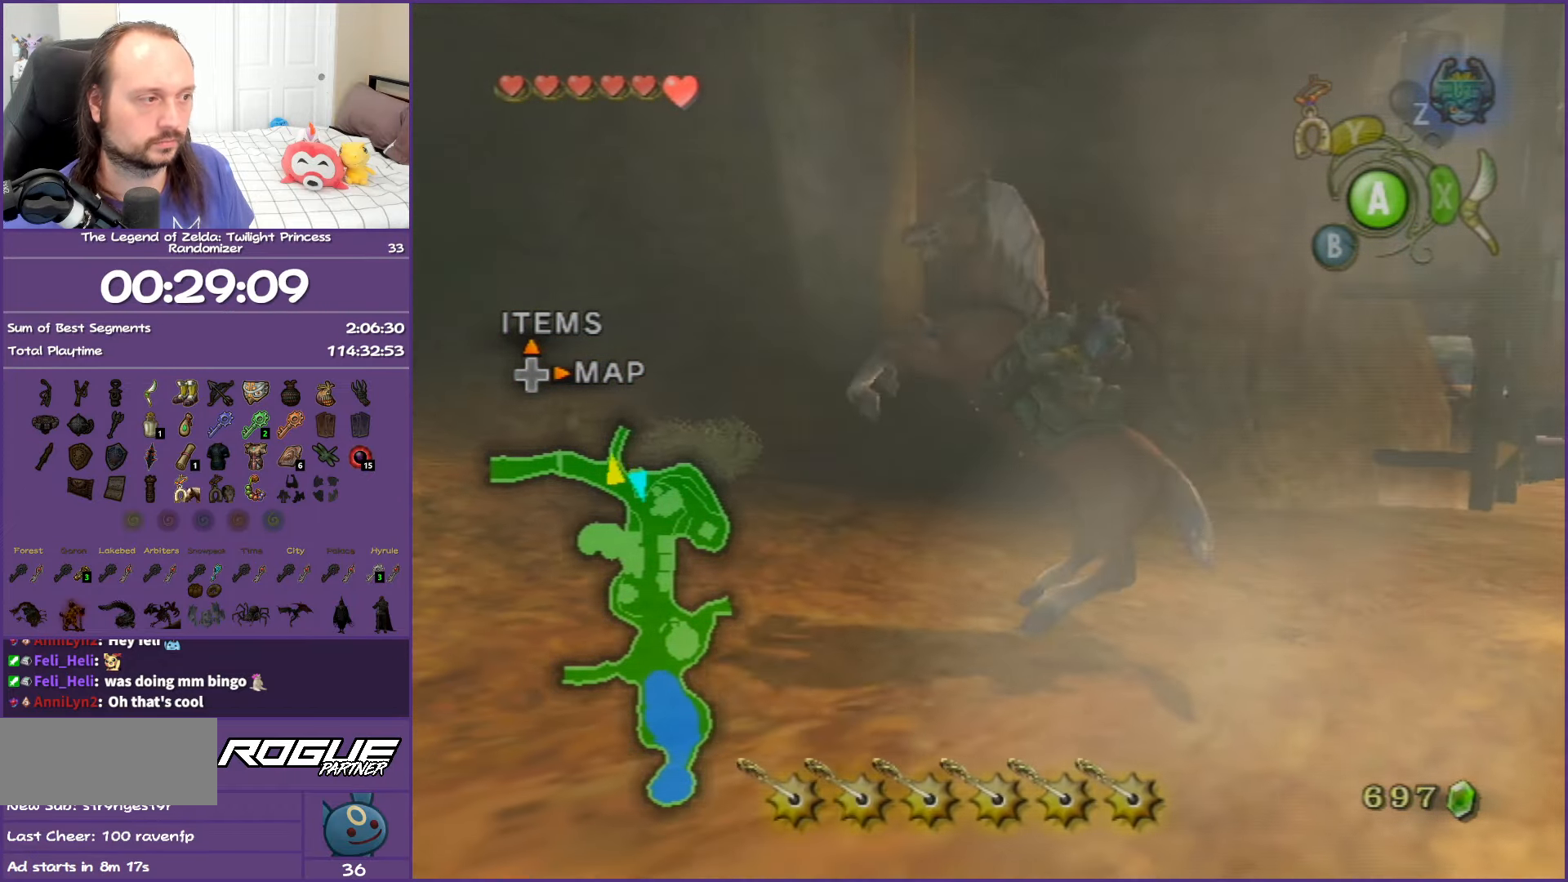
{"buttons": [], "left_stick": "center", "right_stick": "center", "events": [[333, "A", "down"], [417, "A", "up"]]}
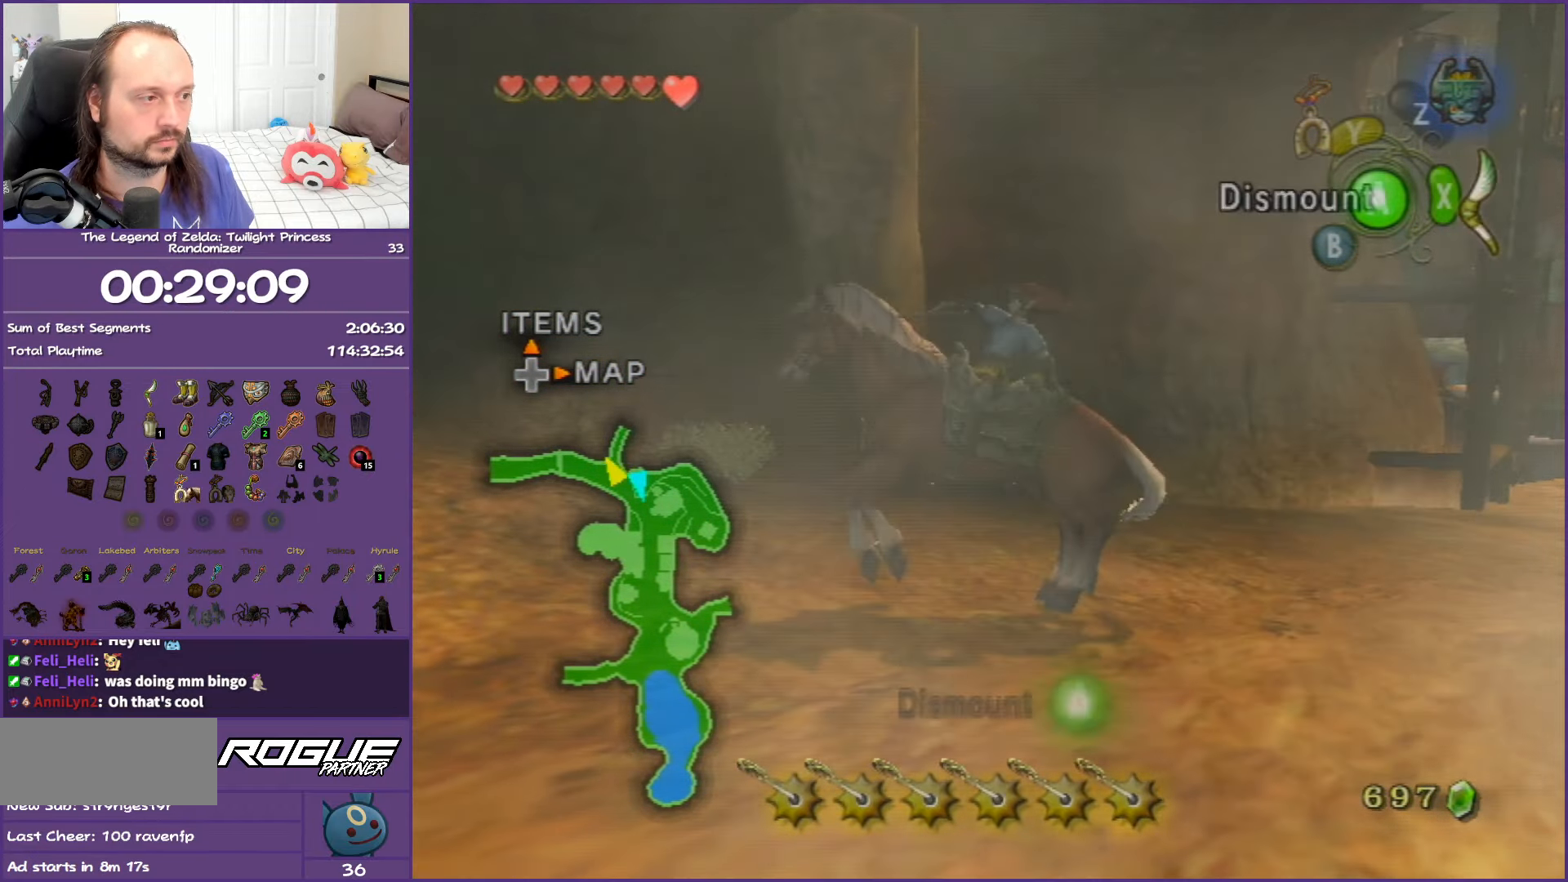
{"buttons": [], "left_stick": "left", "right_stick": "center", "events": [[33, "left_stick", "down-left"], [83, "left_stick", "left"], [100, "A", "down"], [233, "A", "up"], [300, "A", "down"], [417, "A", "up"]]}
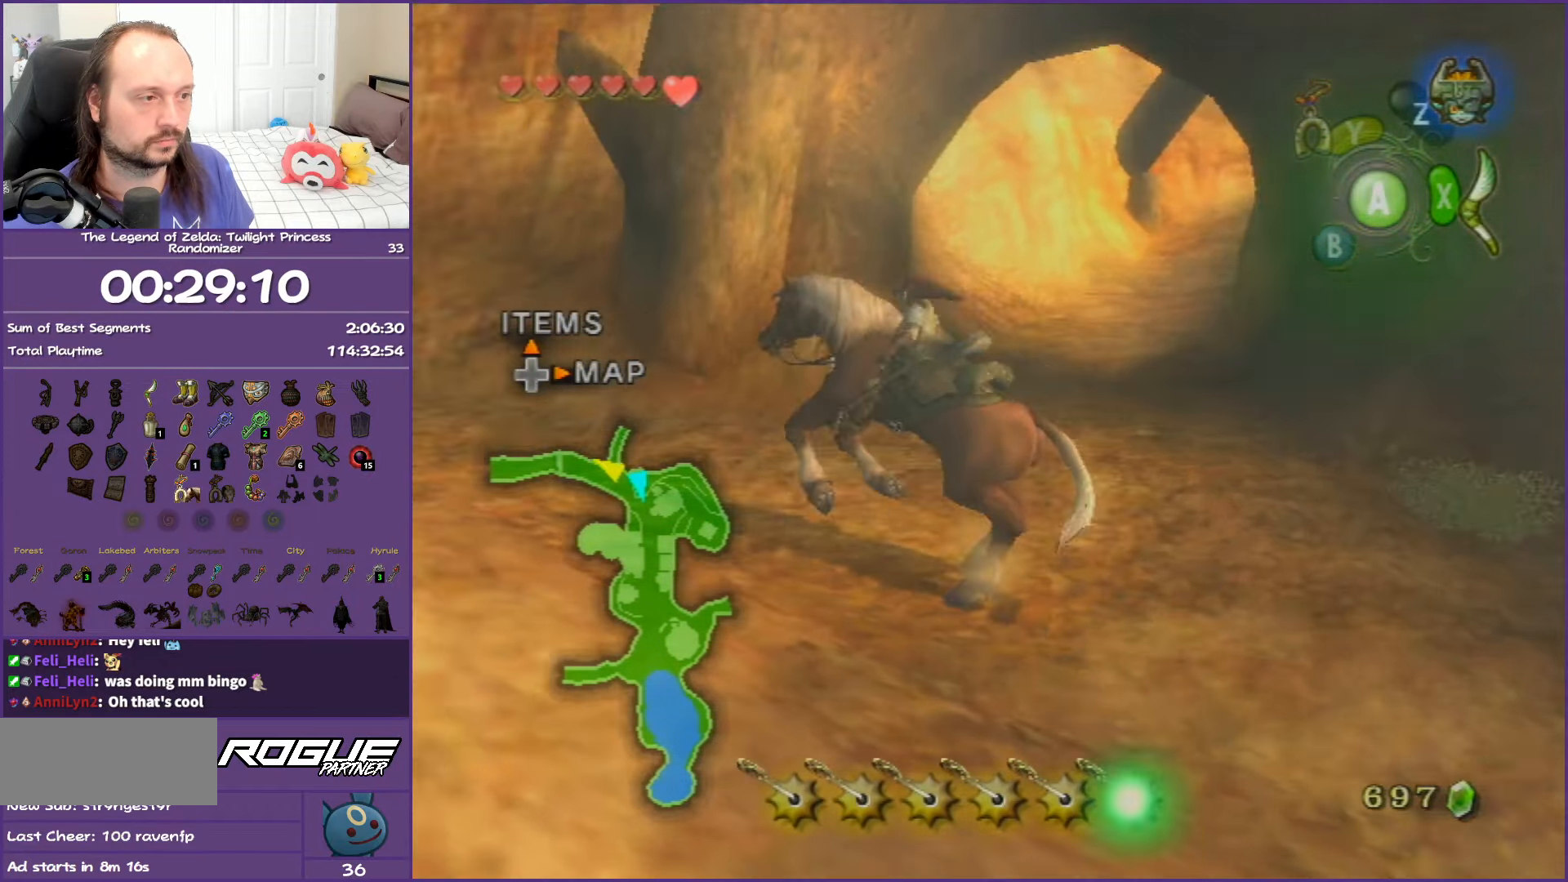
{"buttons": [], "left_stick": "up-left", "right_stick": "center", "events": [[100, "A", "down"], [150, "A", "up"], [250, "left_stick", "up-left"]]}
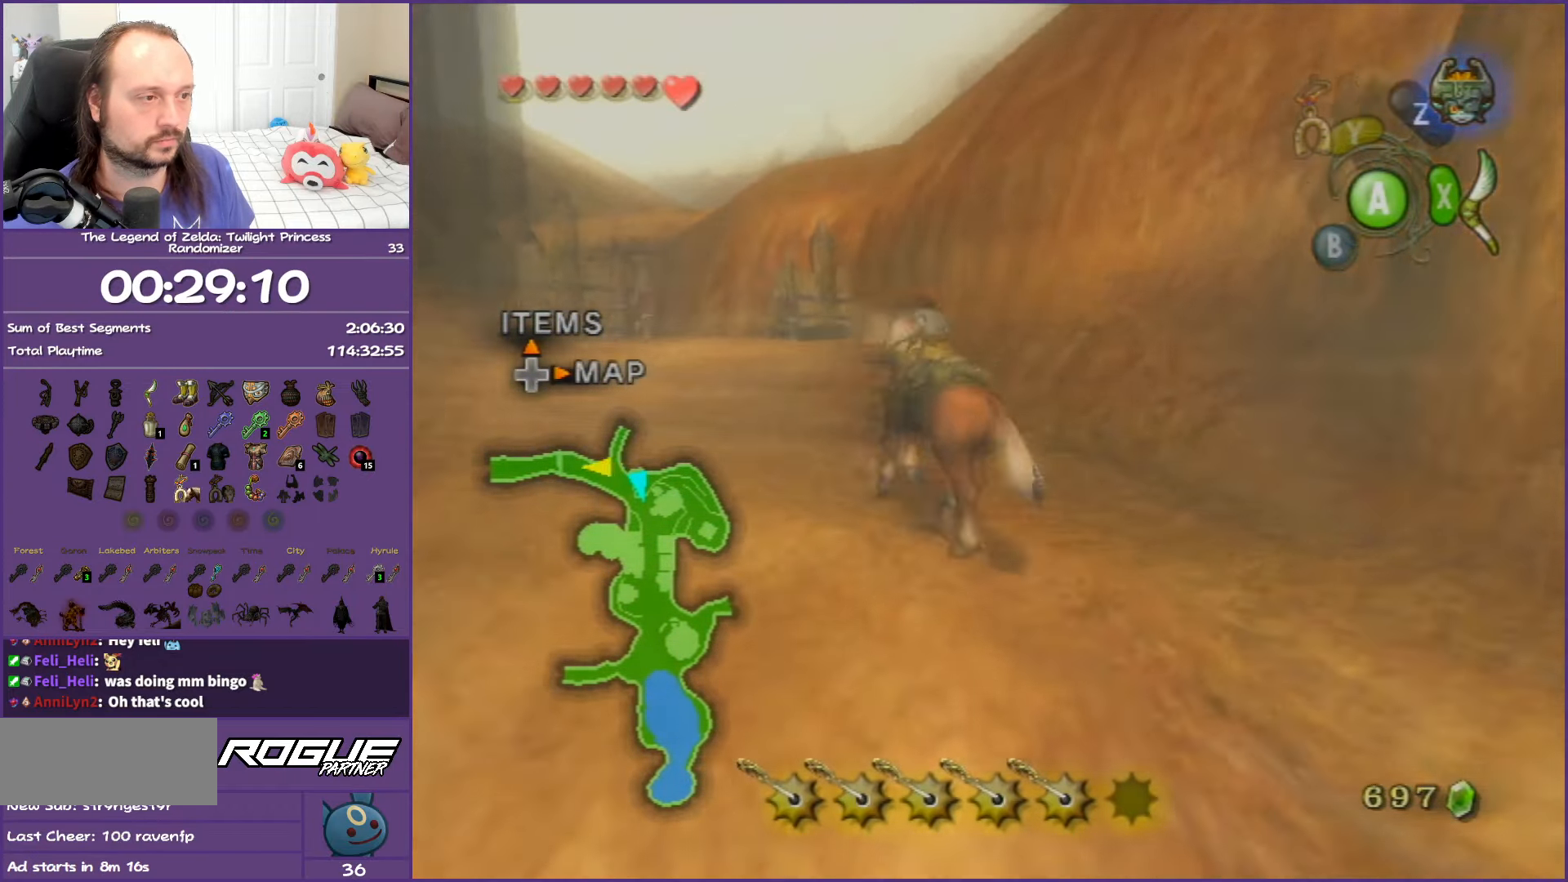
{"buttons": [], "left_stick": "up-left", "right_stick": "center", "events": [[333, "A", "down"], [450, "A", "up"]]}
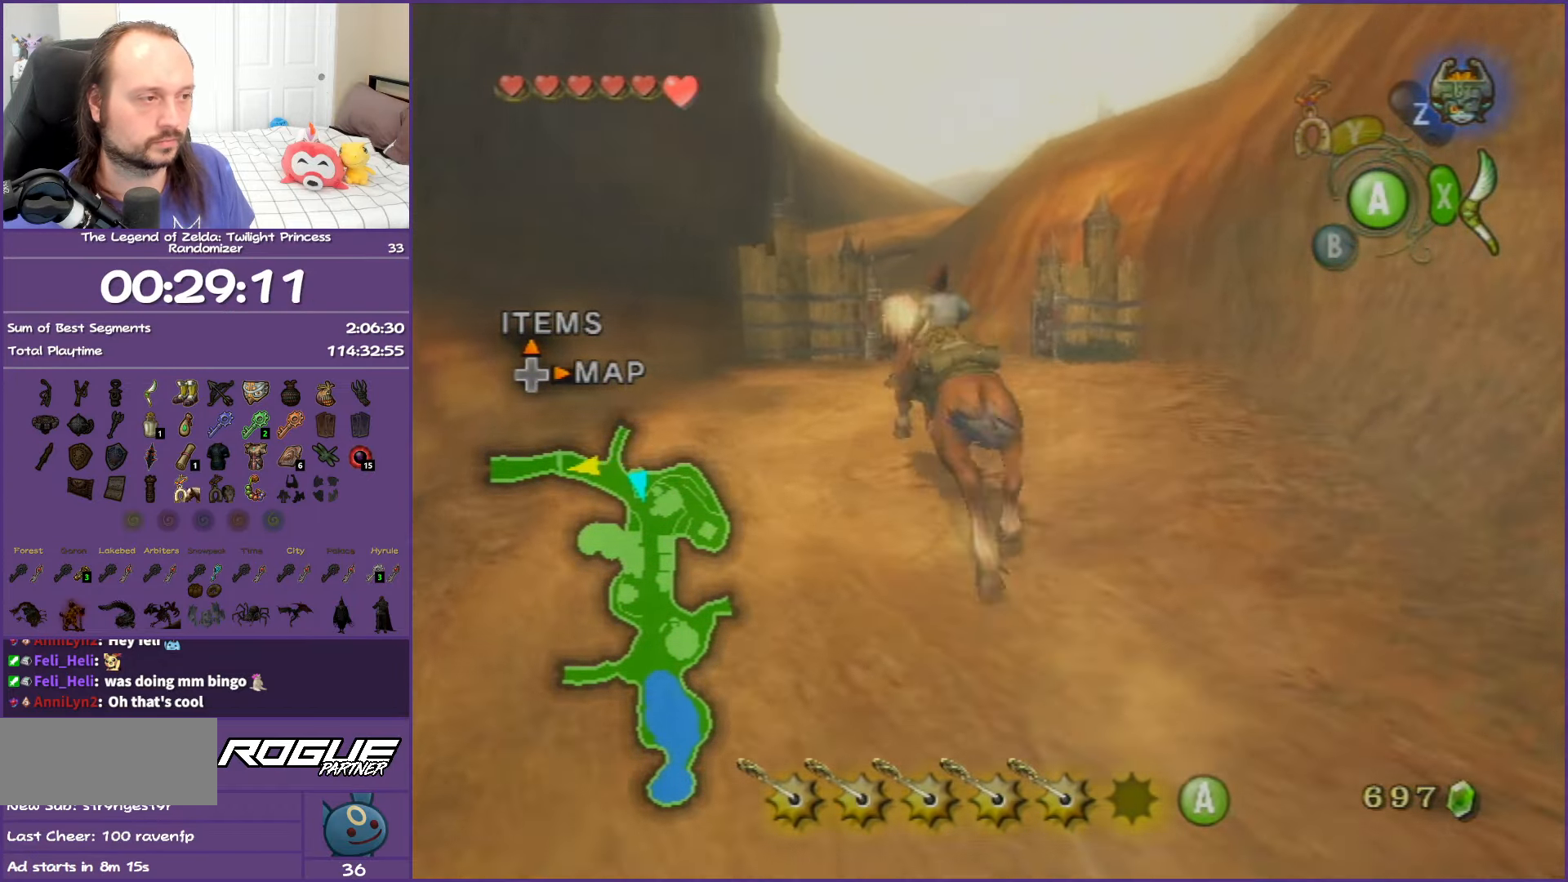
{"buttons": [], "left_stick": "up", "right_stick": "center", "events": [[33, "A", "down"], [33, "left_stick", "up"], [283, "A", "up"], [283, "left_stick", "up-right"], [417, "left_stick", "up"]]}
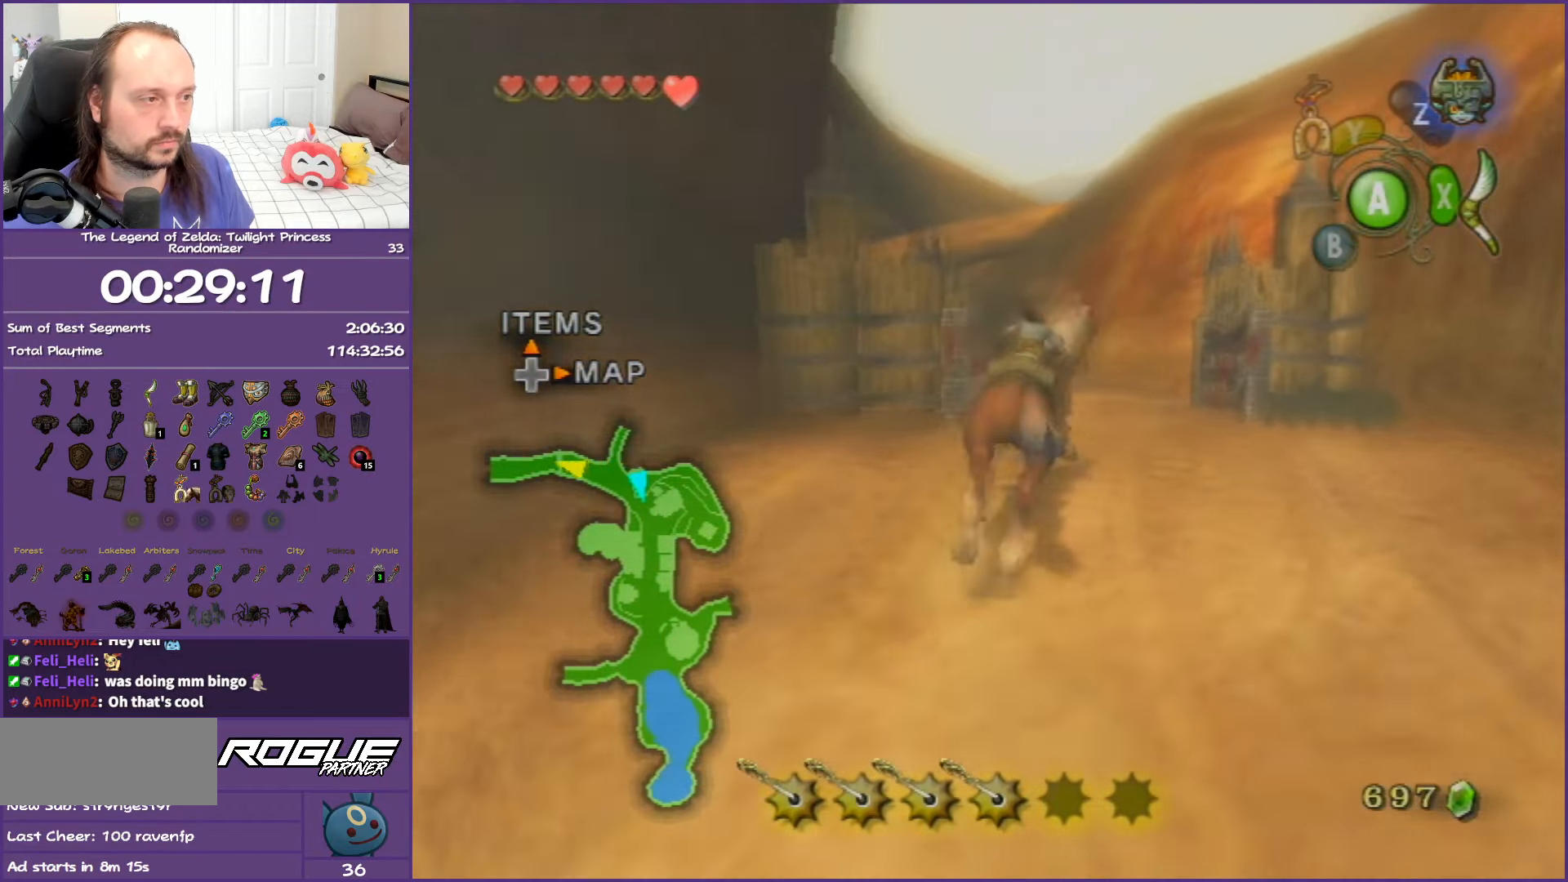
{"buttons": [], "left_stick": "up-left", "right_stick": "center", "events": [[400, "left_stick", "up-left"]]}
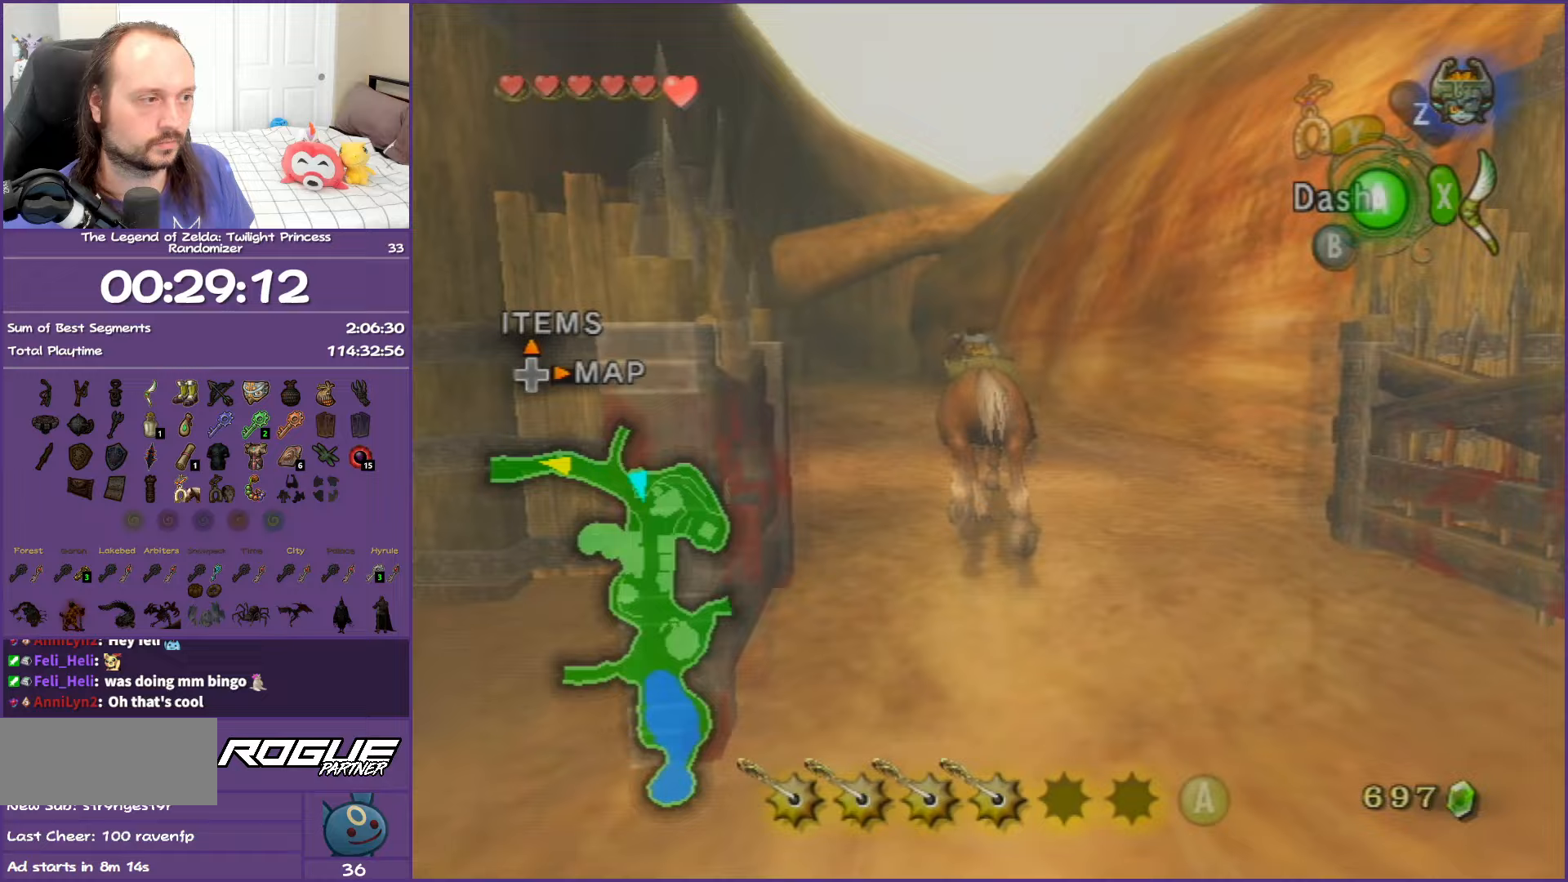
{"buttons": [], "left_stick": "up", "right_stick": "center", "events": [[83, "A", "down"], [150, "left_stick", "up"], [183, "A", "up"], [250, "A", "down"], [367, "A", "up"]]}
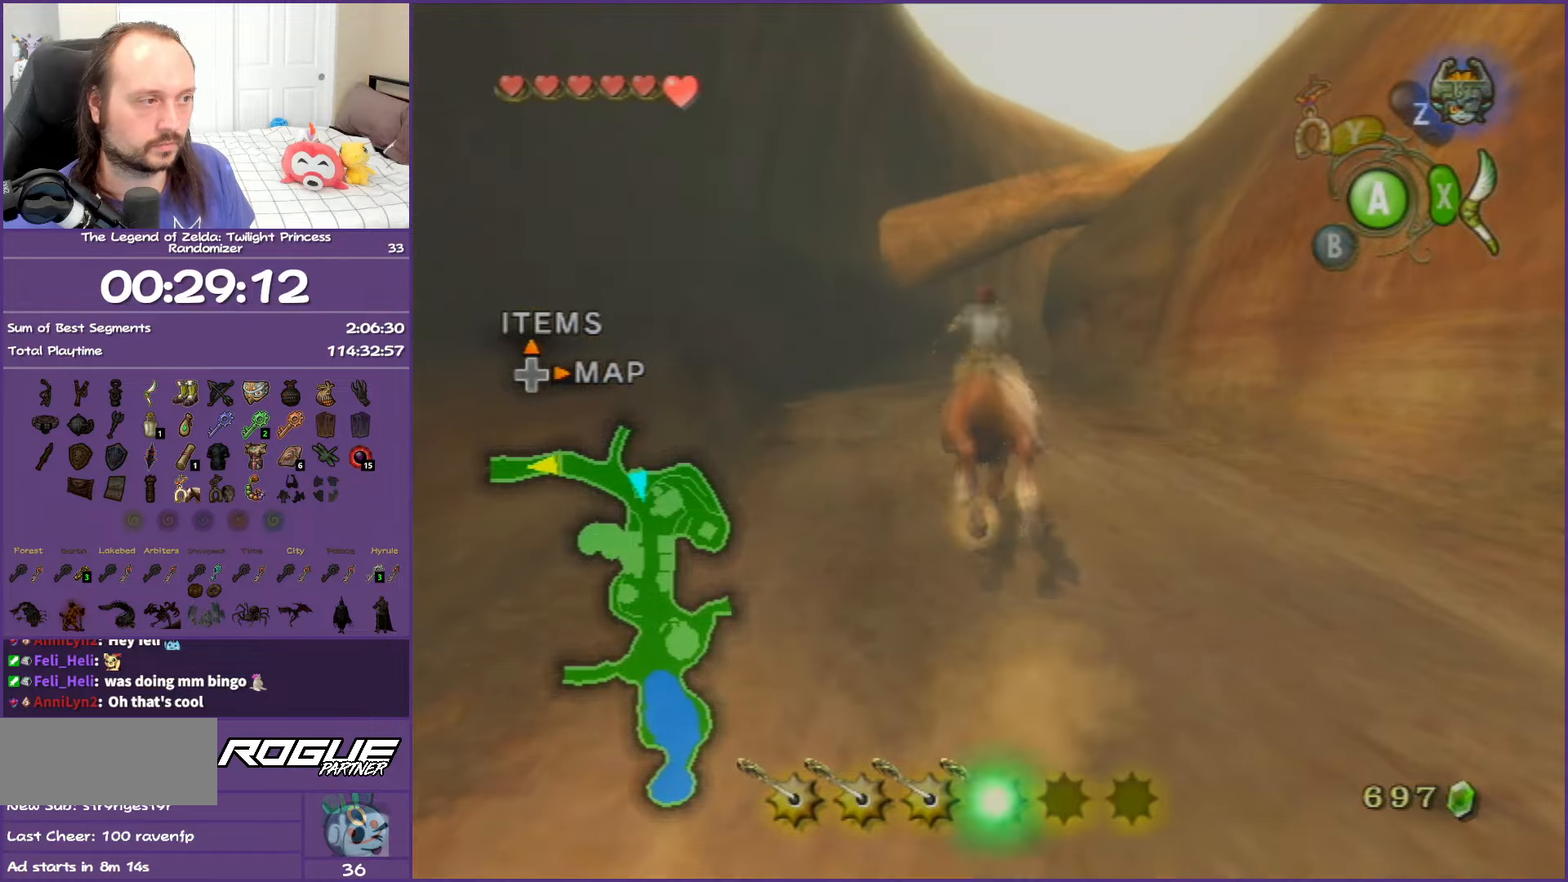
{"buttons": [], "left_stick": "up", "right_stick": "center", "events": []}
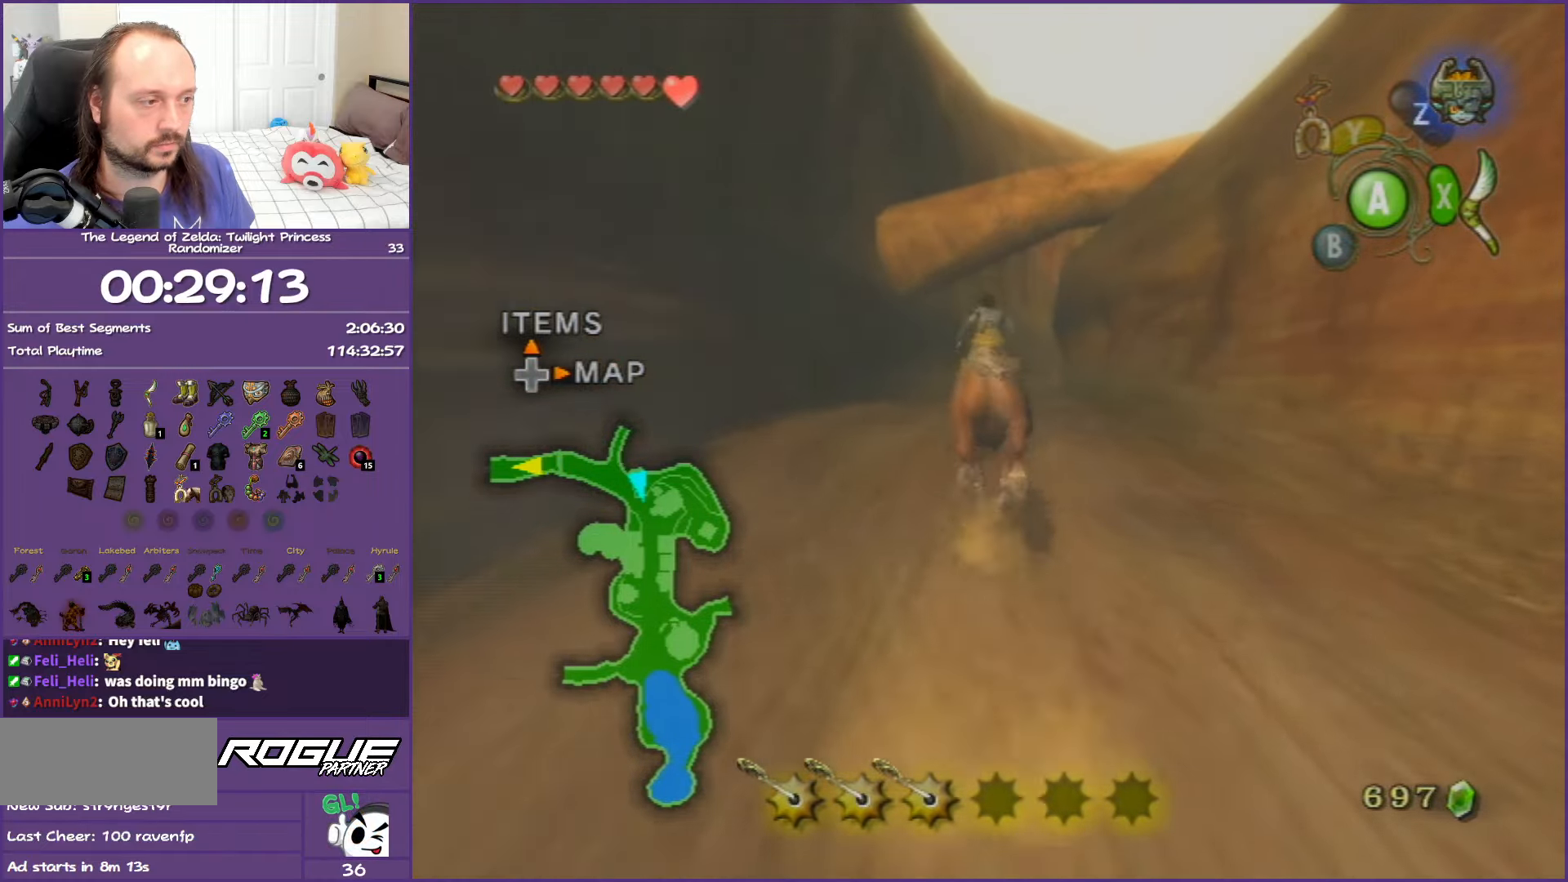
{"buttons": ["A"], "left_stick": "up", "right_stick": "center", "events": [[450, "A", "down"]]}
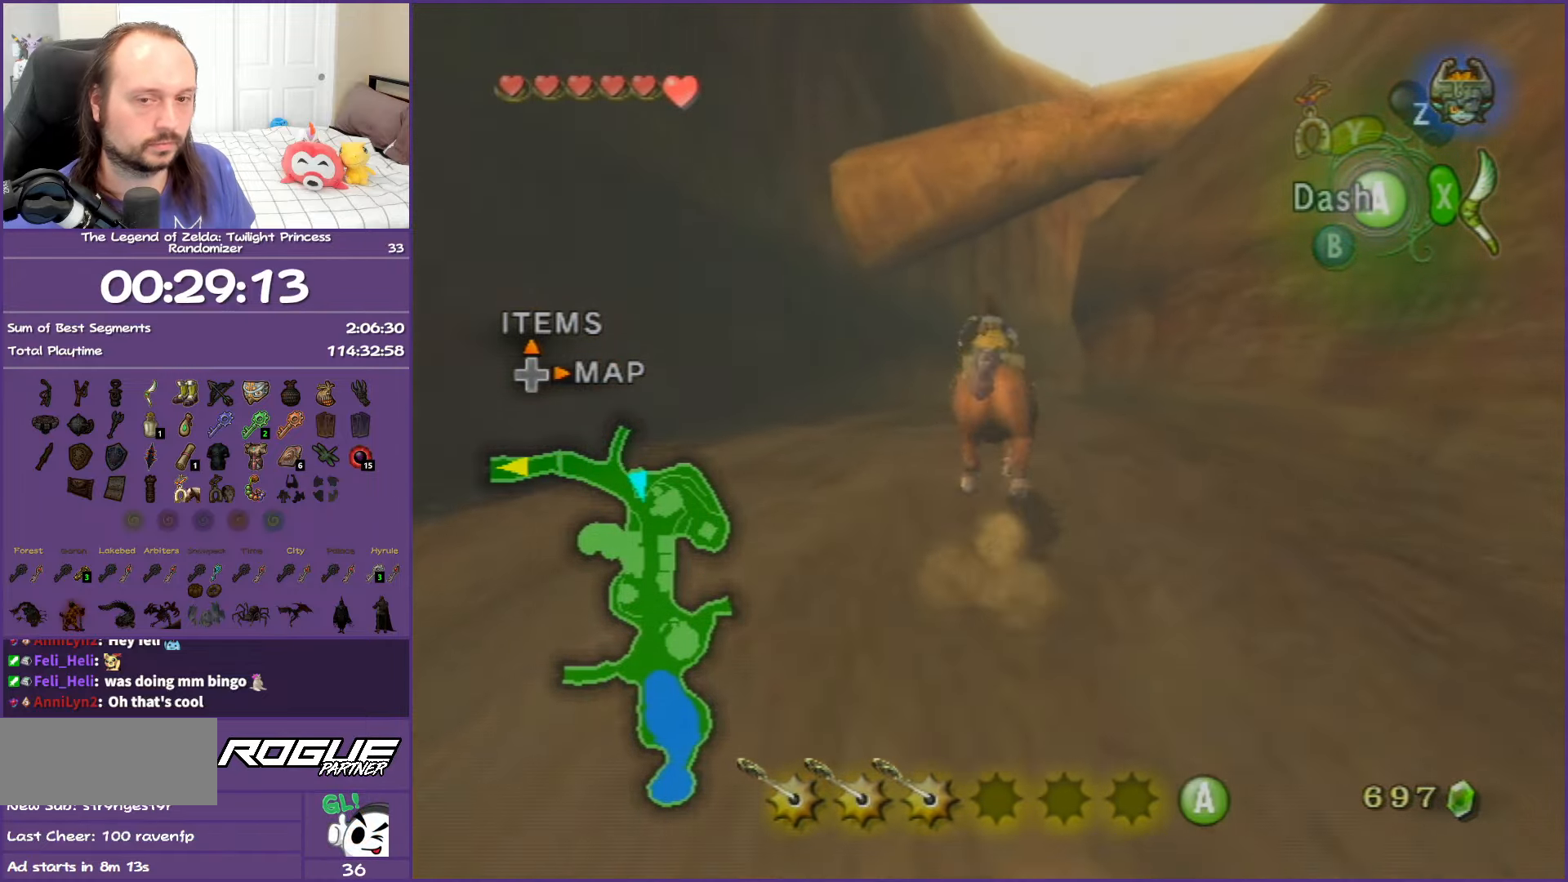
{"buttons": [], "left_stick": "up", "right_stick": "center", "events": [[67, "A", "up"]]}
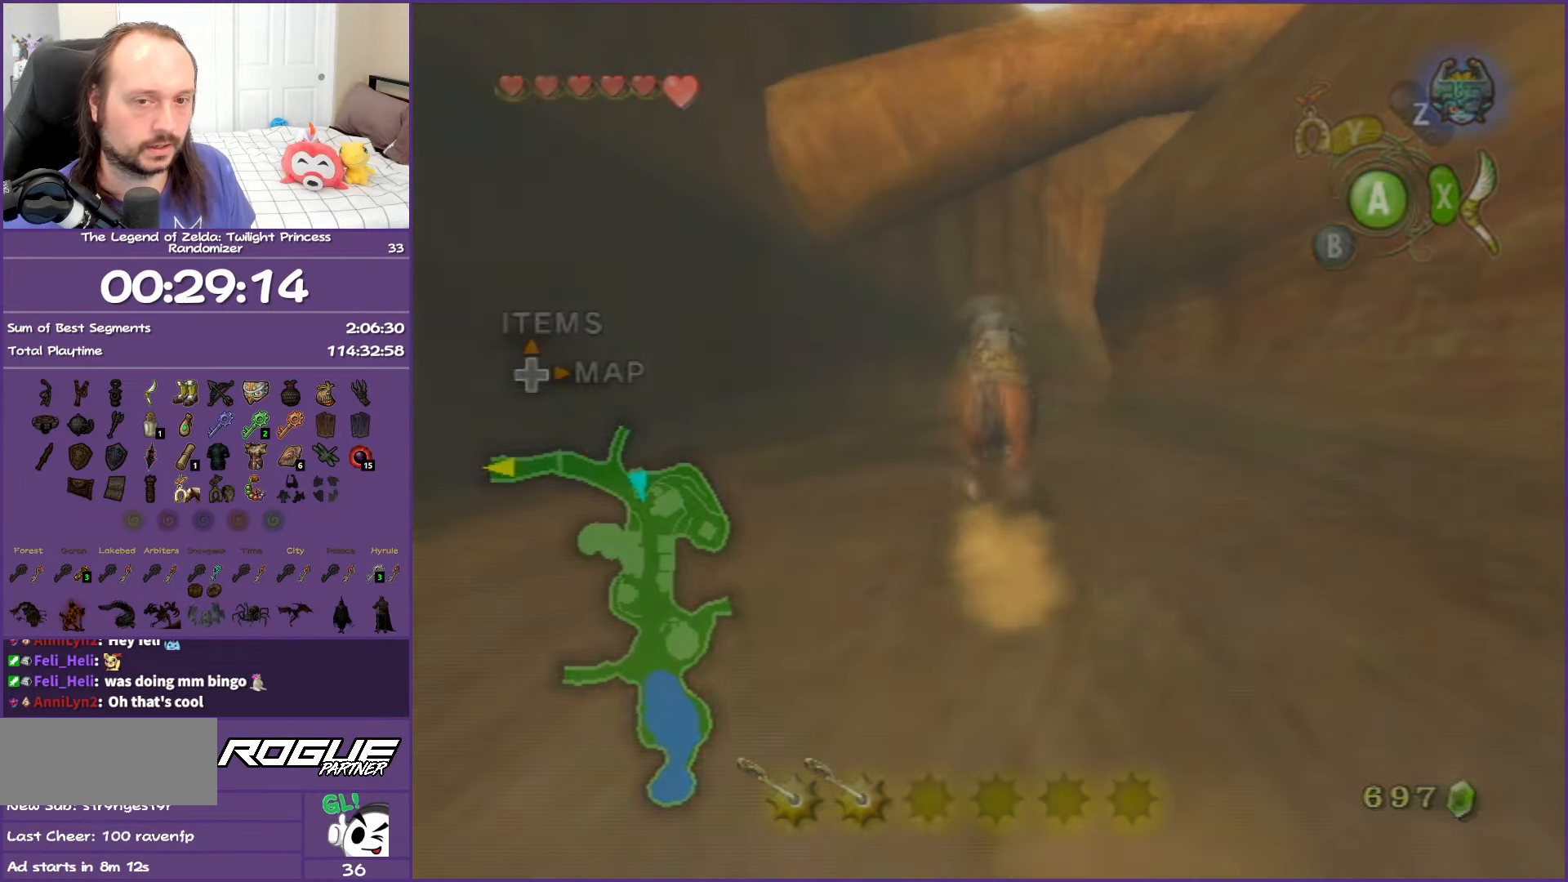
{"buttons": [], "left_stick": "up", "right_stick": "center", "events": []}
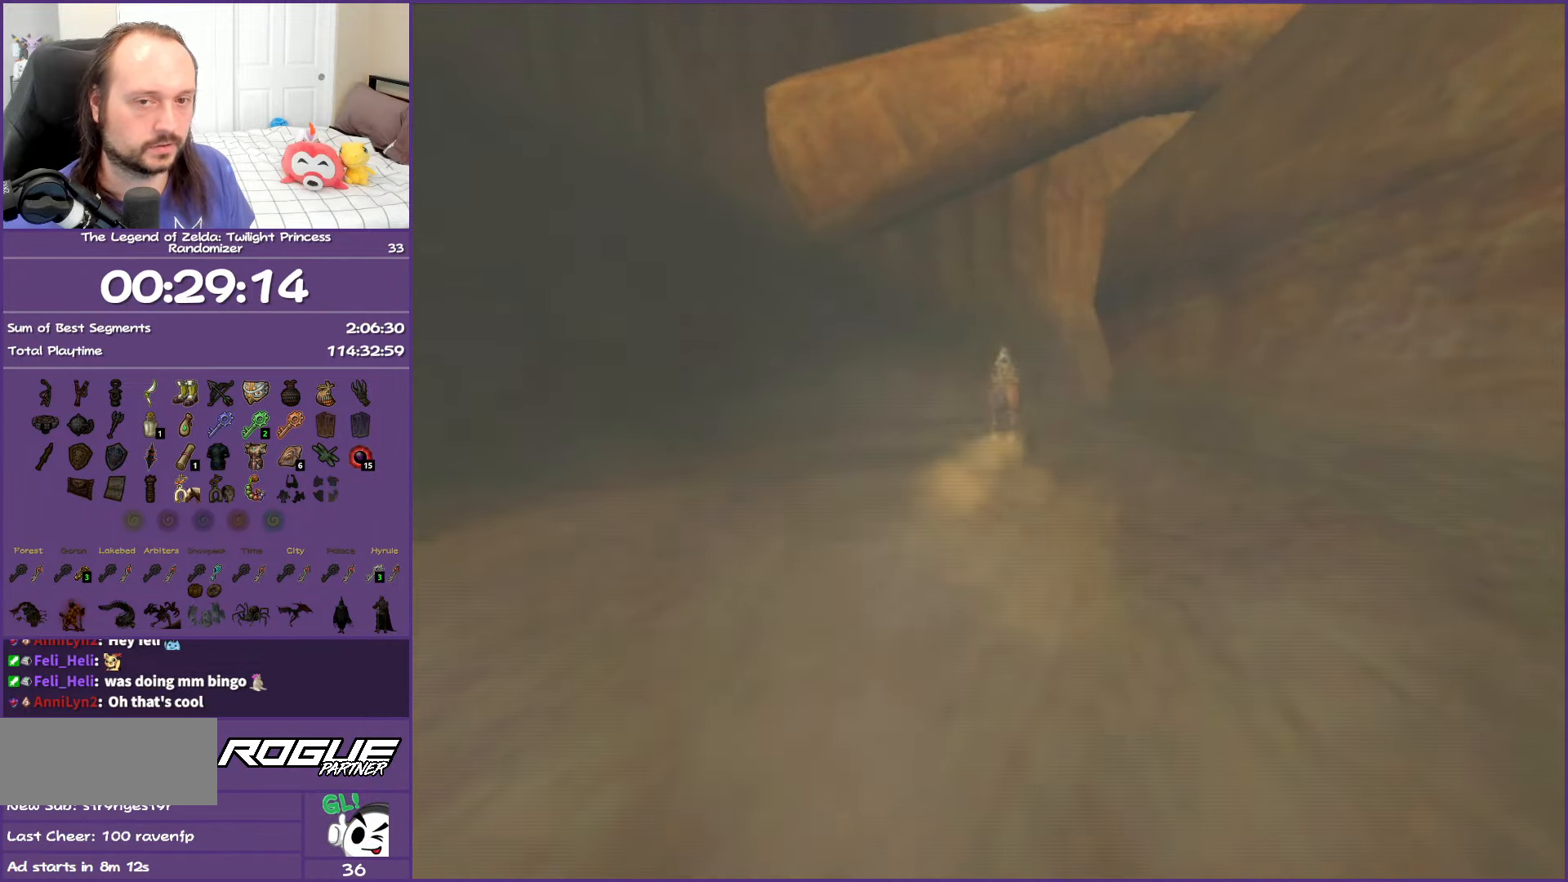
{"buttons": [], "left_stick": "center", "right_stick": "center", "events": [[267, "left_stick", "center"]]}
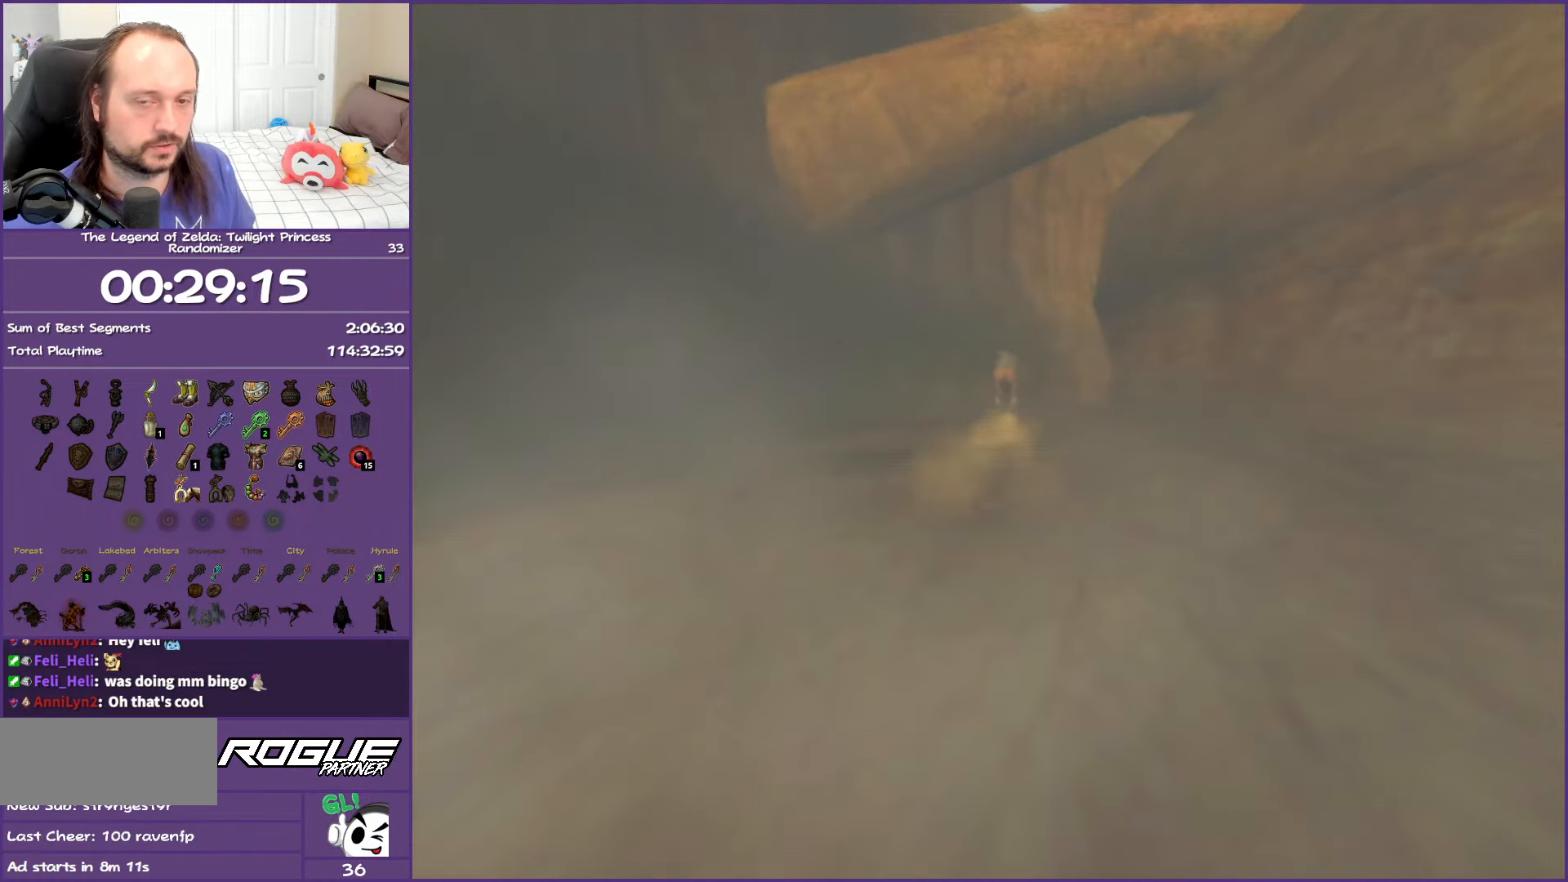
{"buttons": [], "left_stick": "center", "right_stick": "center", "events": []}
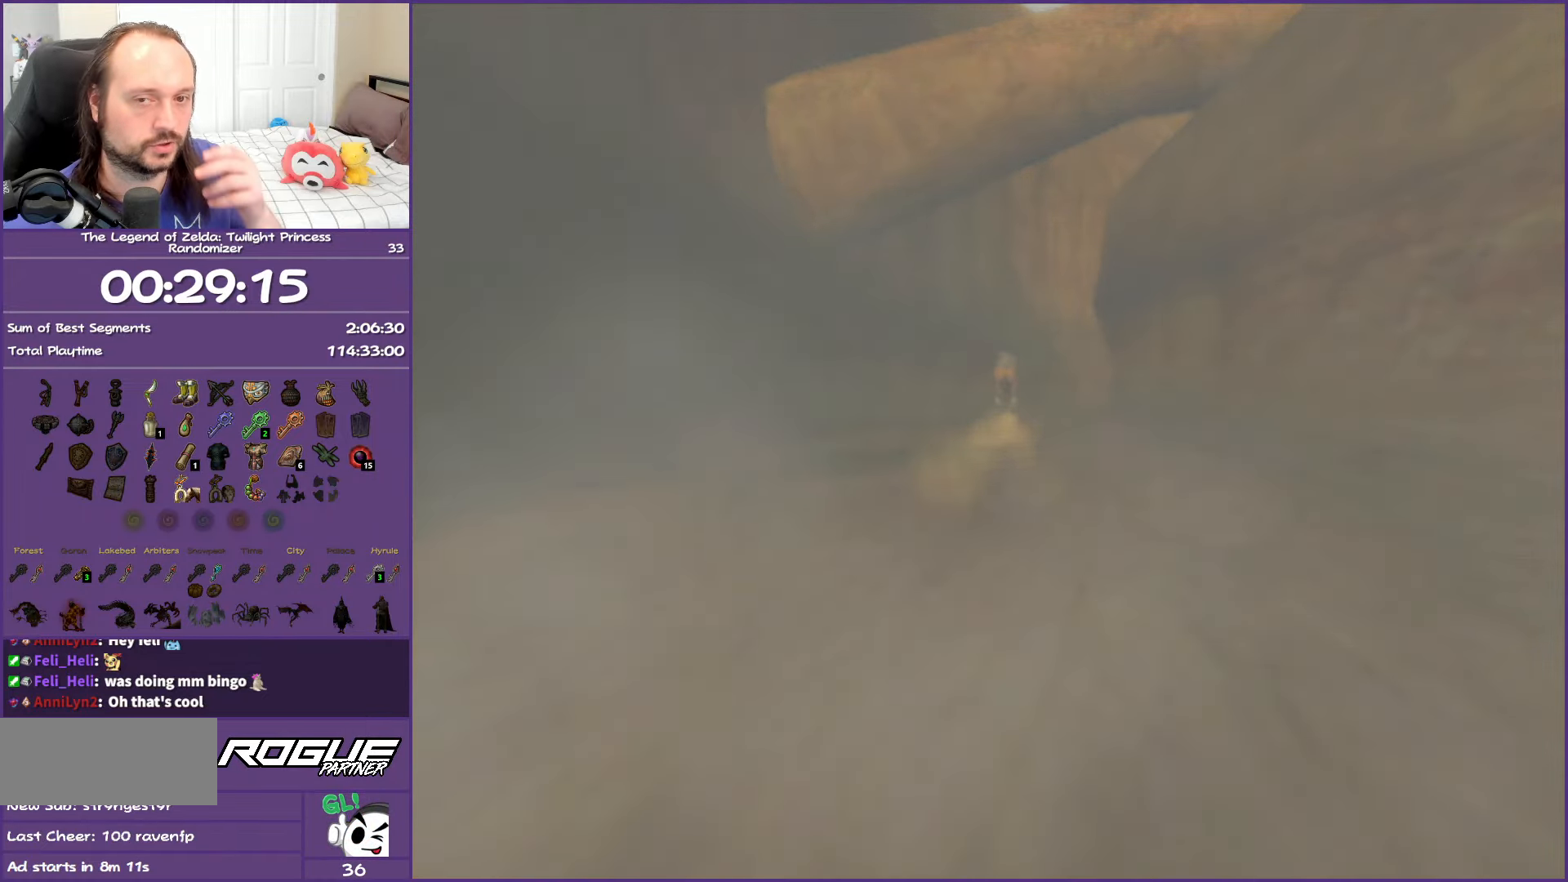
{"buttons": [], "left_stick": "center", "right_stick": "center", "events": []}
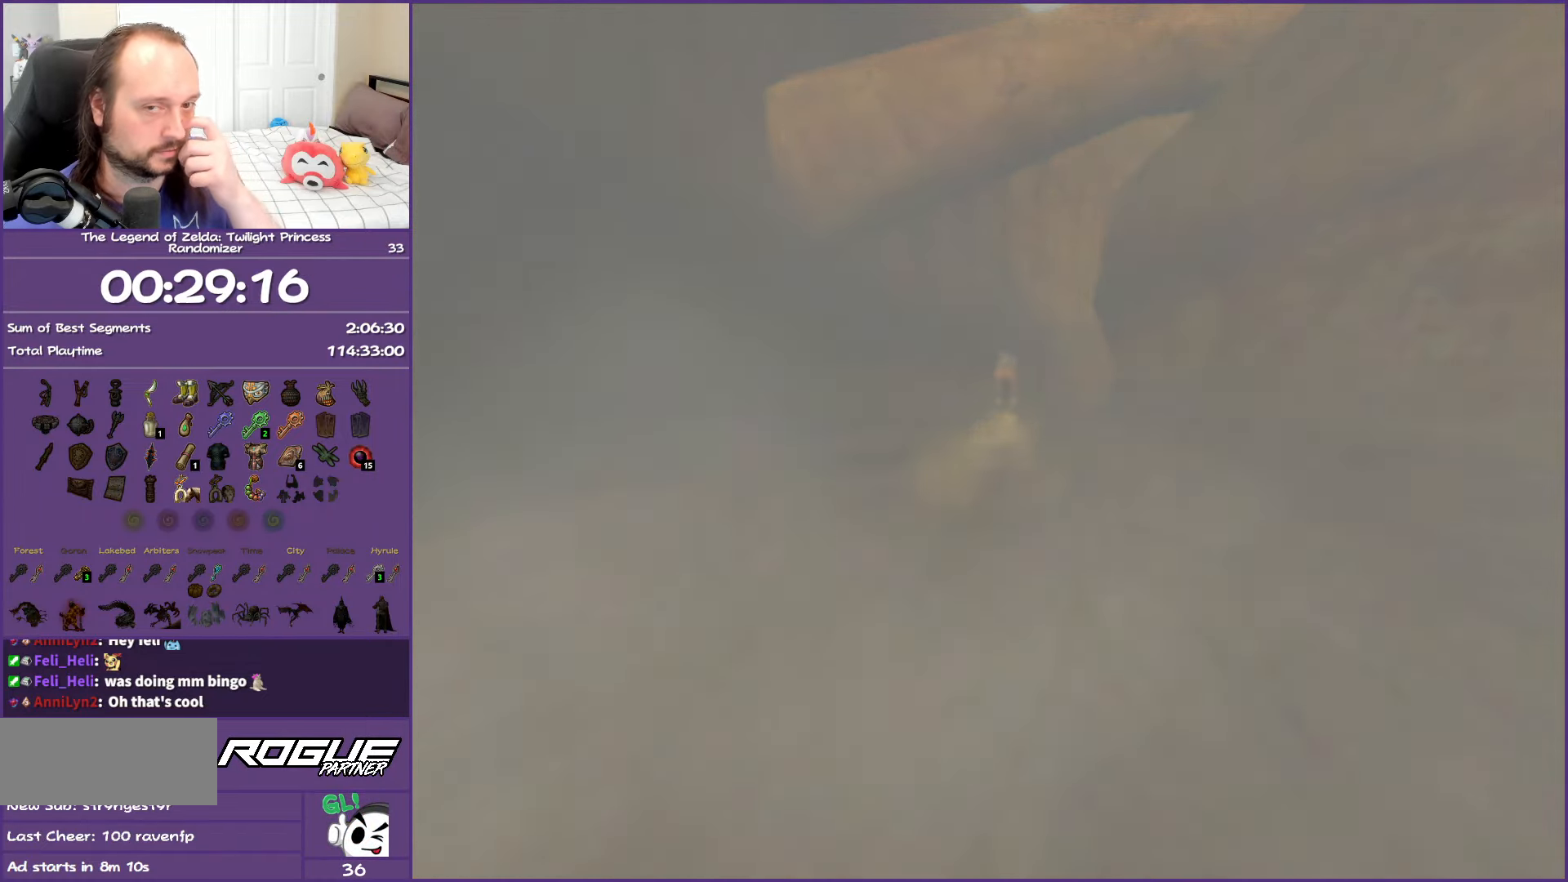
{"buttons": [], "left_stick": "center", "right_stick": "center", "events": []}
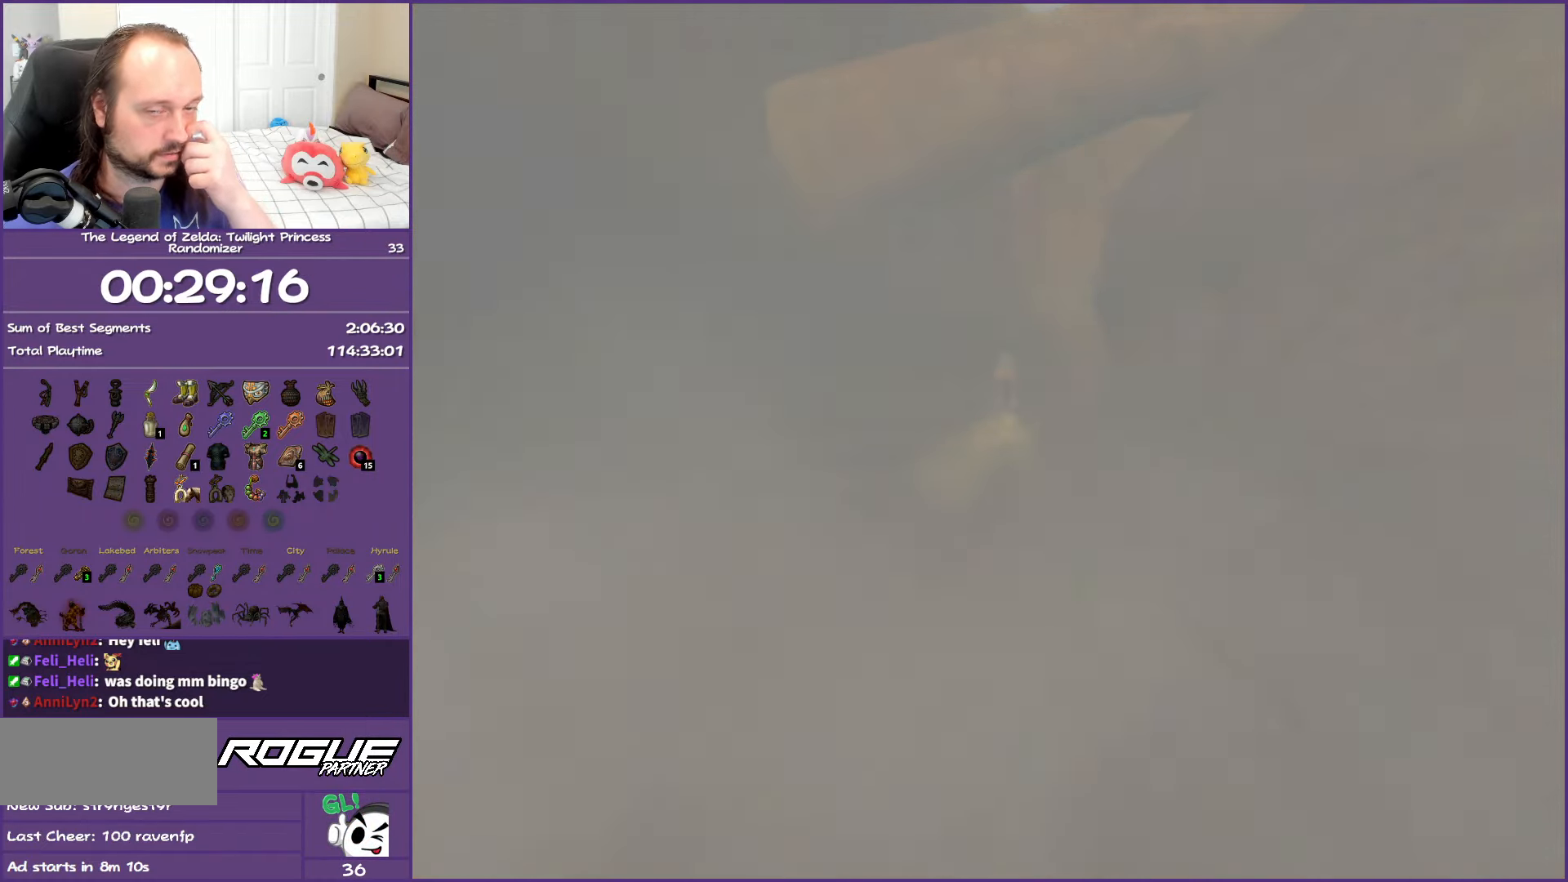
{"buttons": [], "left_stick": "center", "right_stick": "center", "events": []}
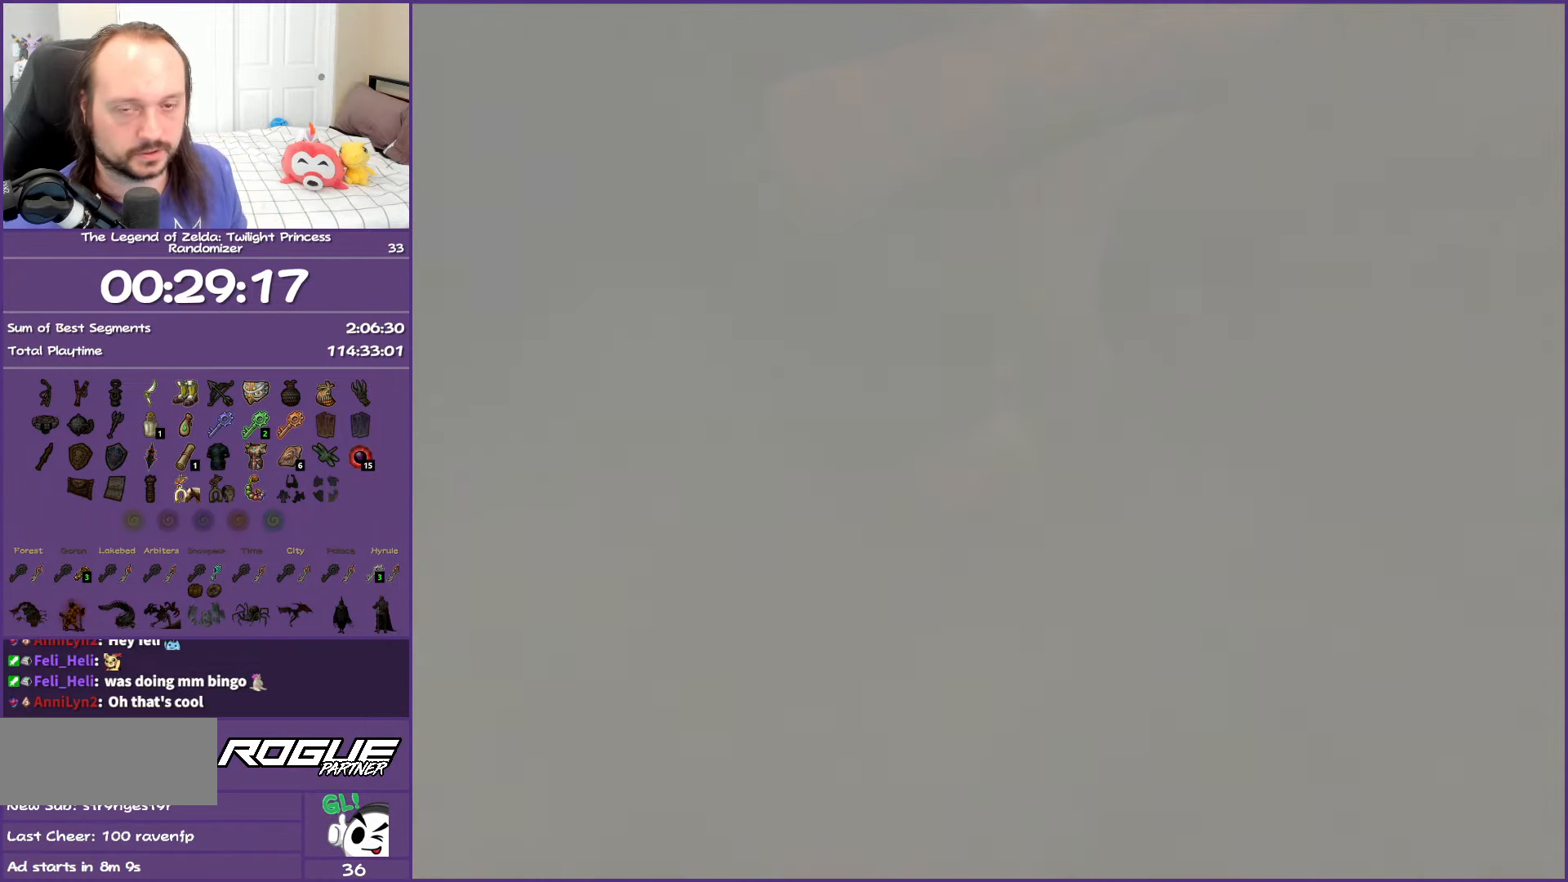
{"buttons": [], "left_stick": "center", "right_stick": "center", "events": []}
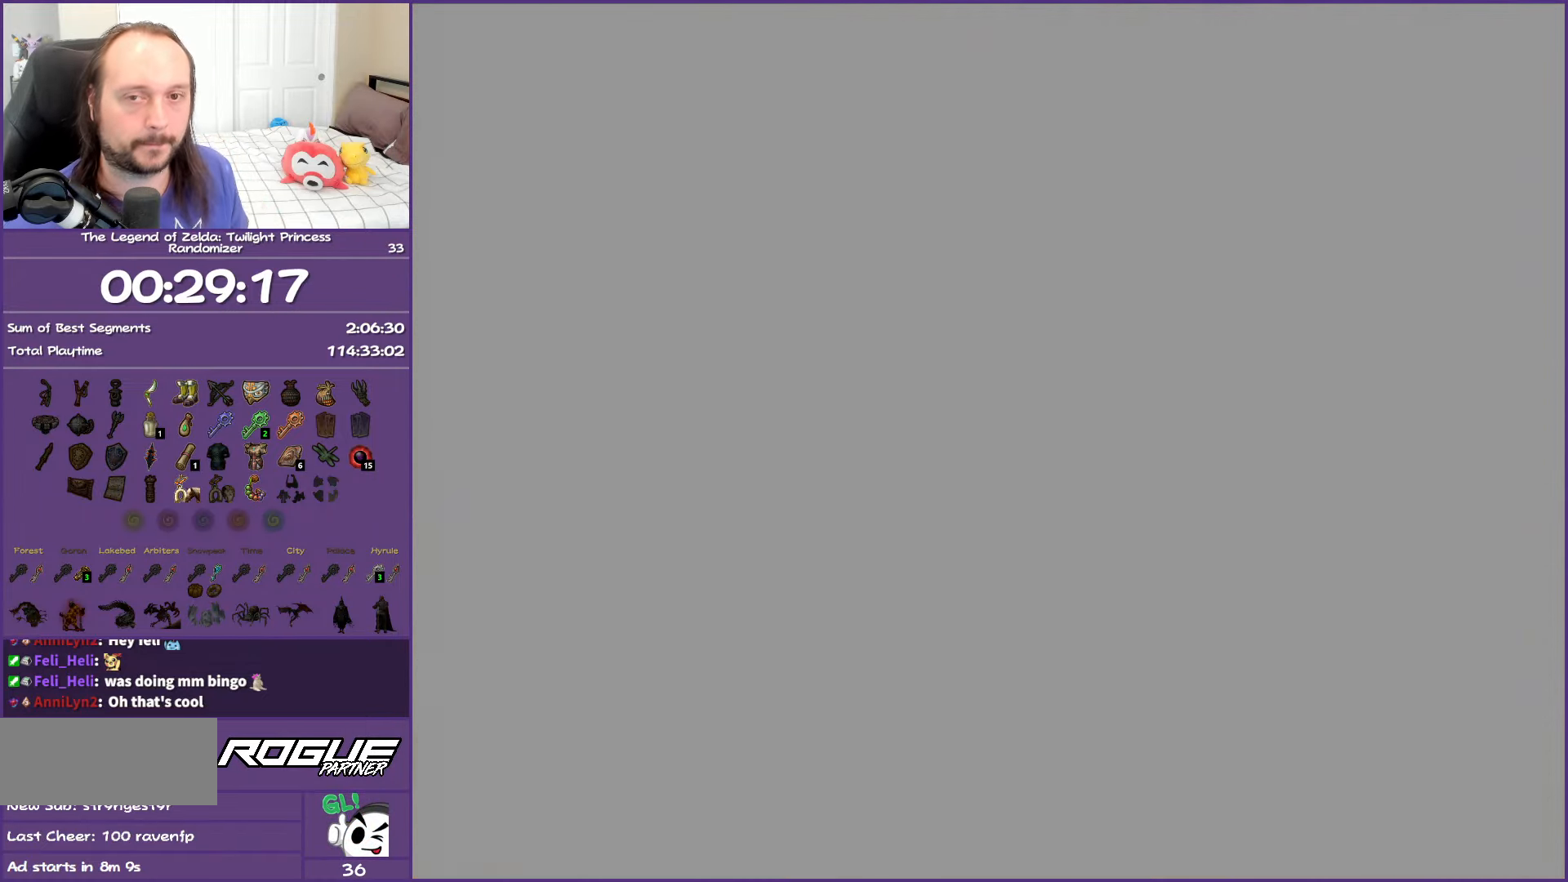
{"buttons": [], "left_stick": "up", "right_stick": "center", "events": [[233, "left_stick", "up"]]}